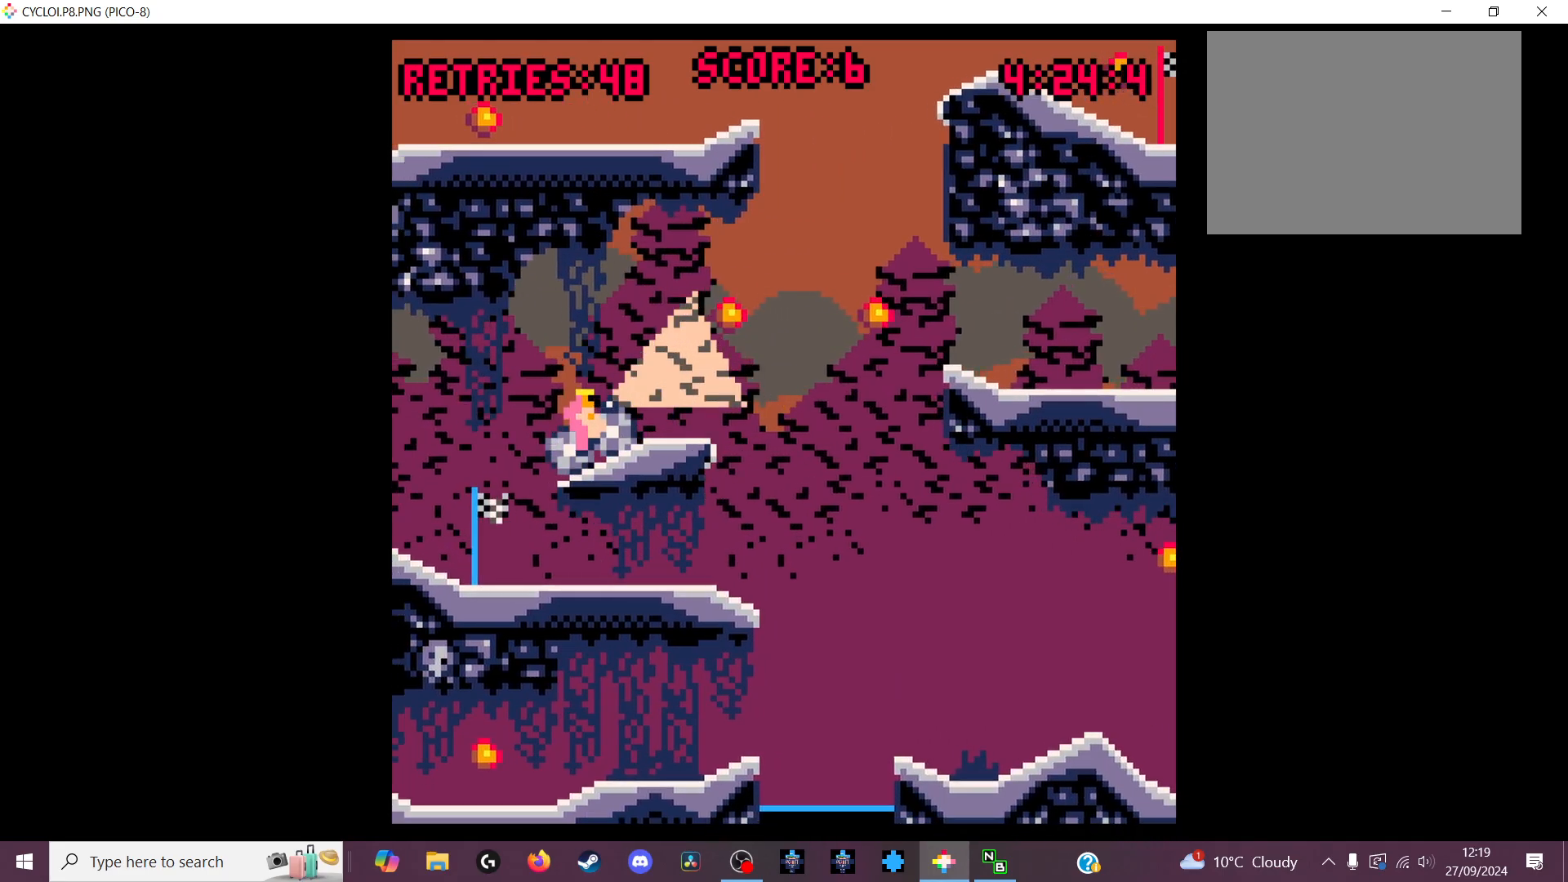
Gameplay with keyboard; each line is a JSON object with the keys held at the frame after it. "events" lists presses ("down") and releases ("up") of "down", "left", "right", "up", "x" and "z" between this image and that frame as [ms after this image, input, new state], when the widget could be followed in between. No other keys are recorded. Mouse input is not recorded.
{"keys": [], "events": []}
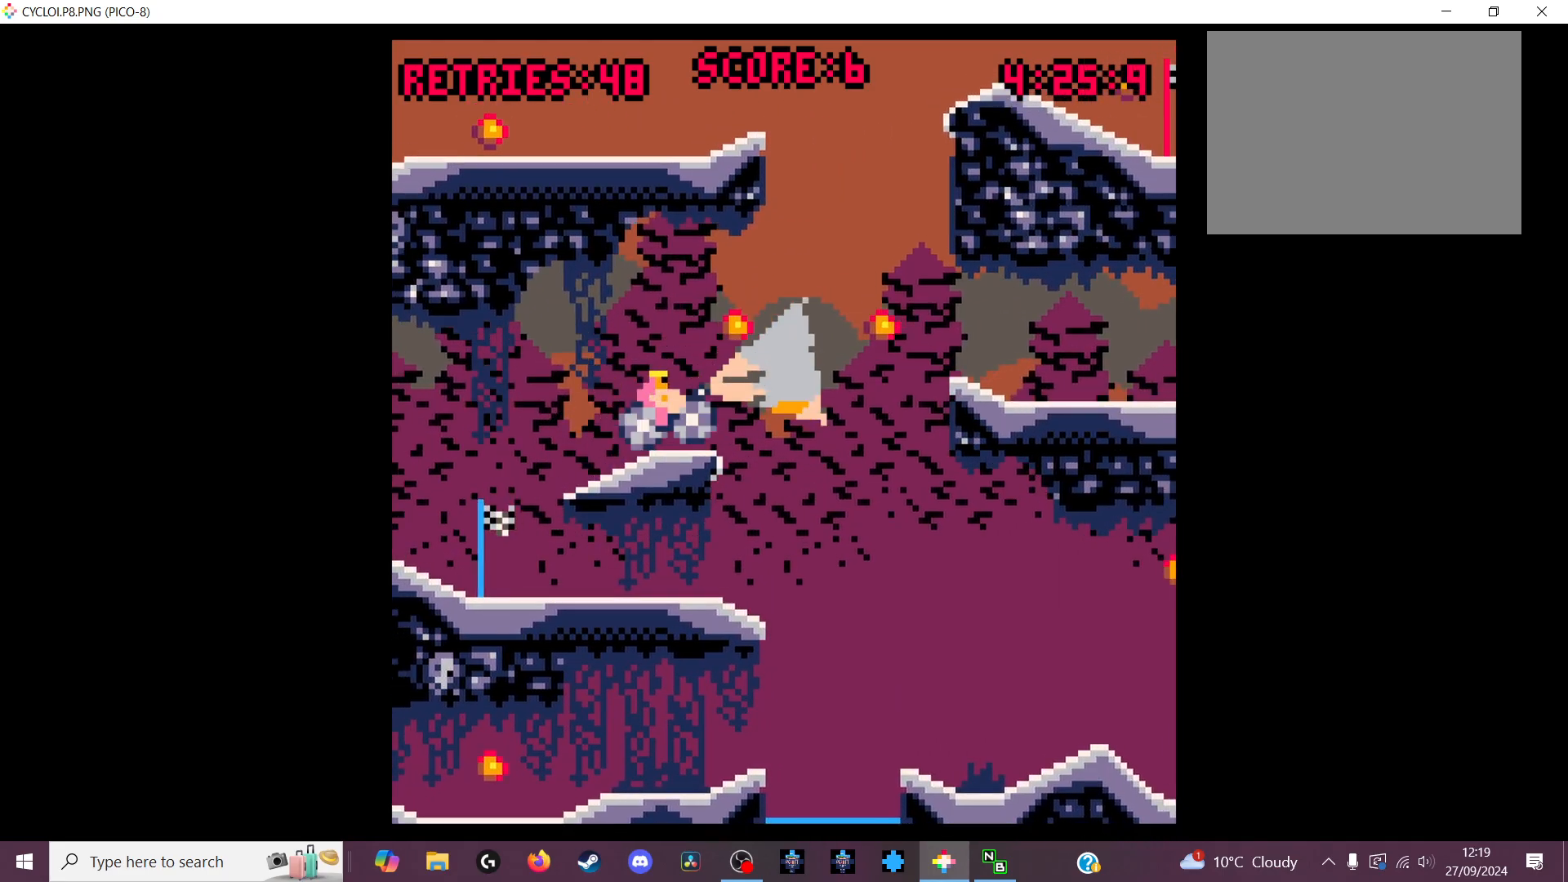
{"keys": [], "events": []}
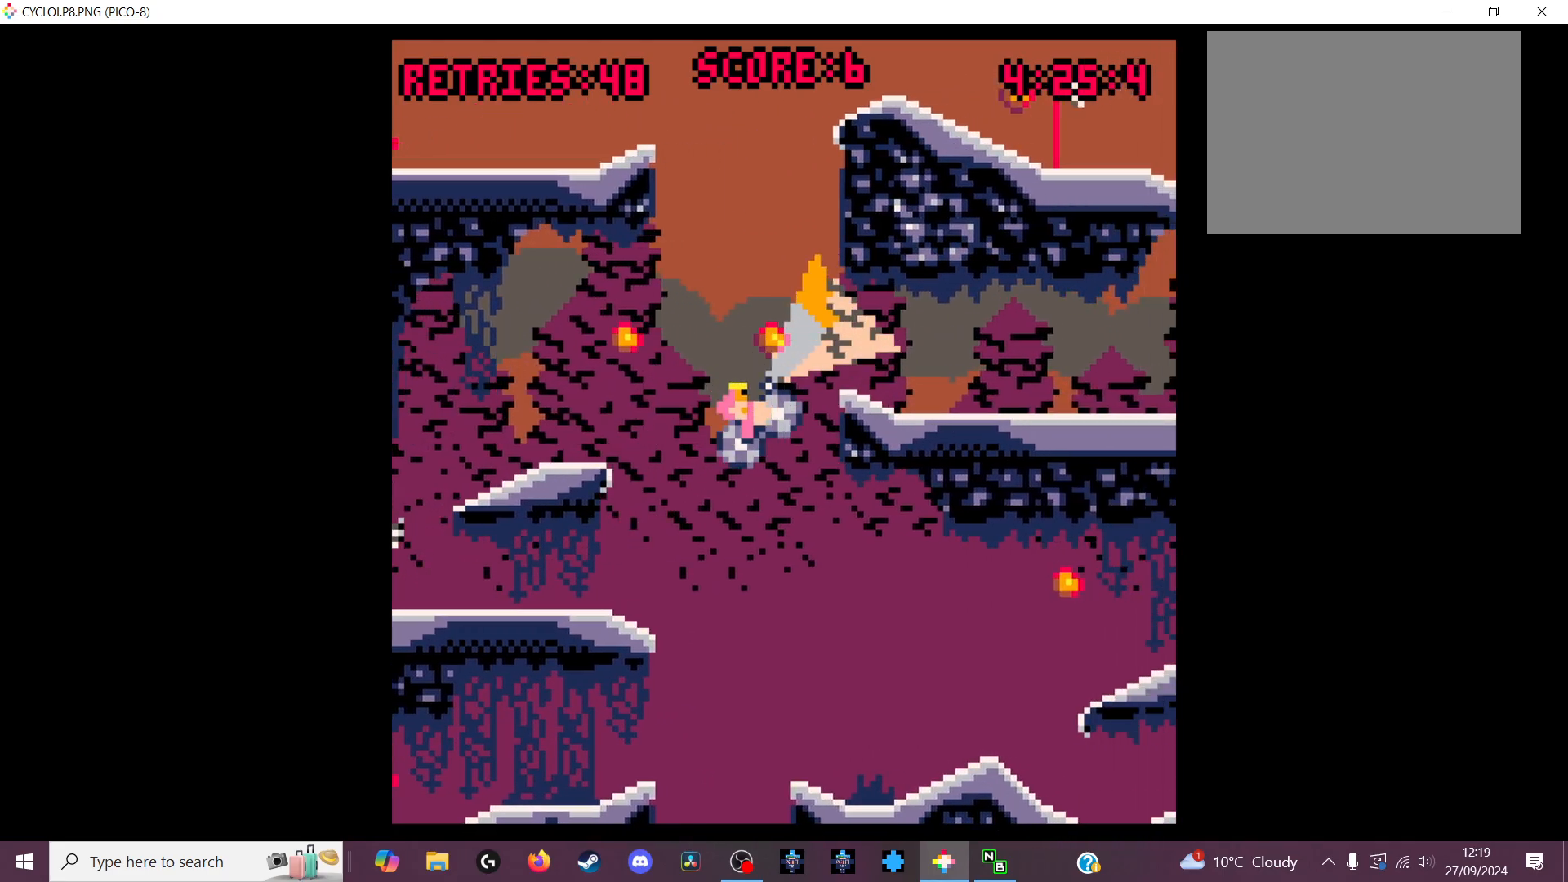
{"keys": [], "events": []}
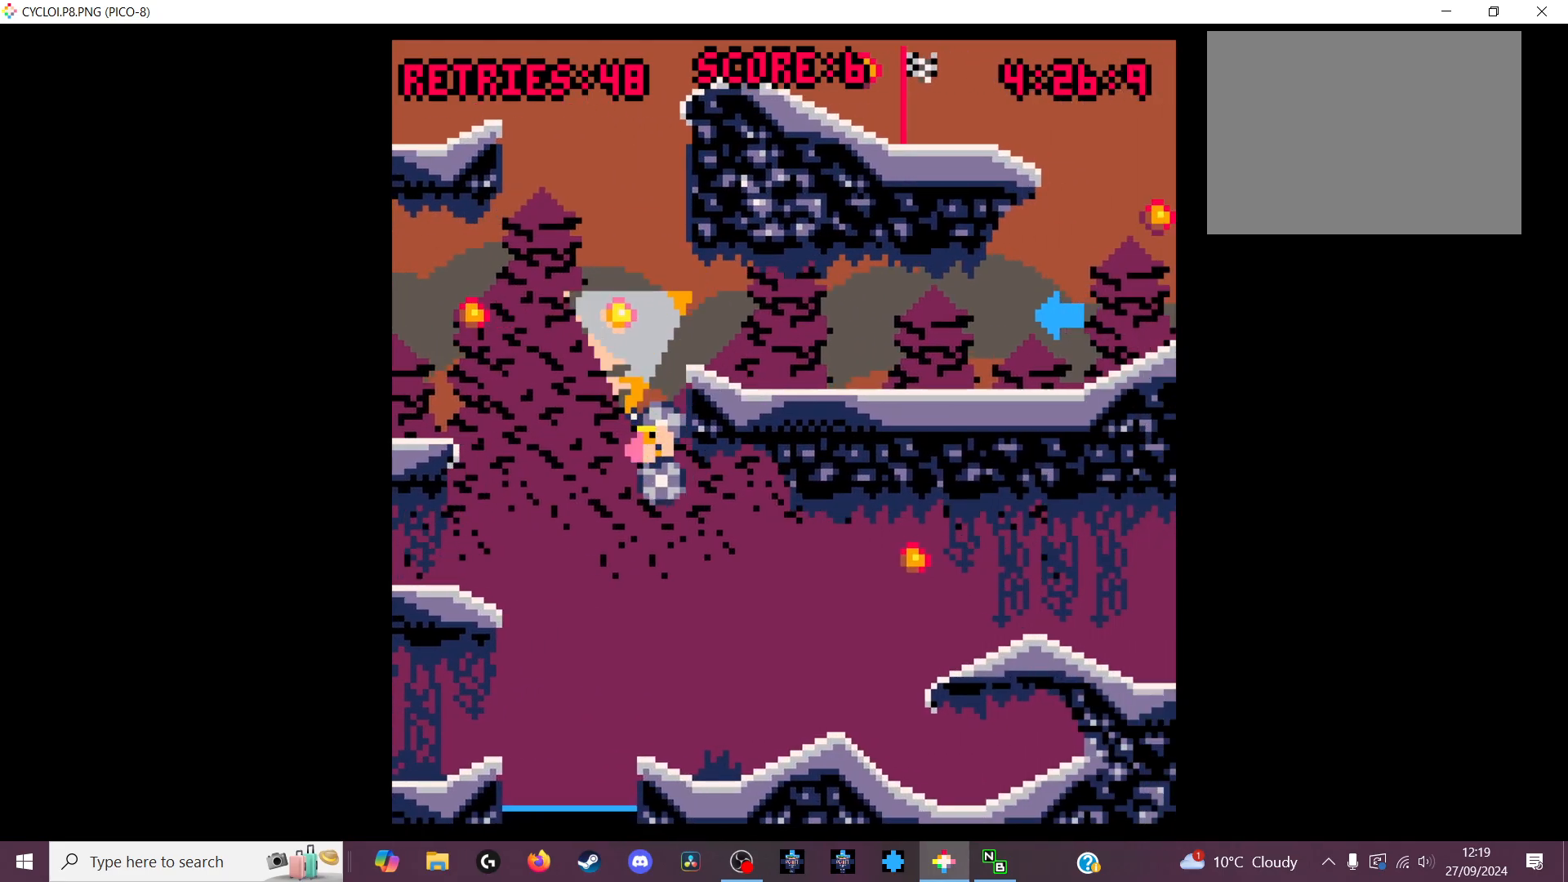
{"keys": ["x"], "events": [[433, "x", "down"]]}
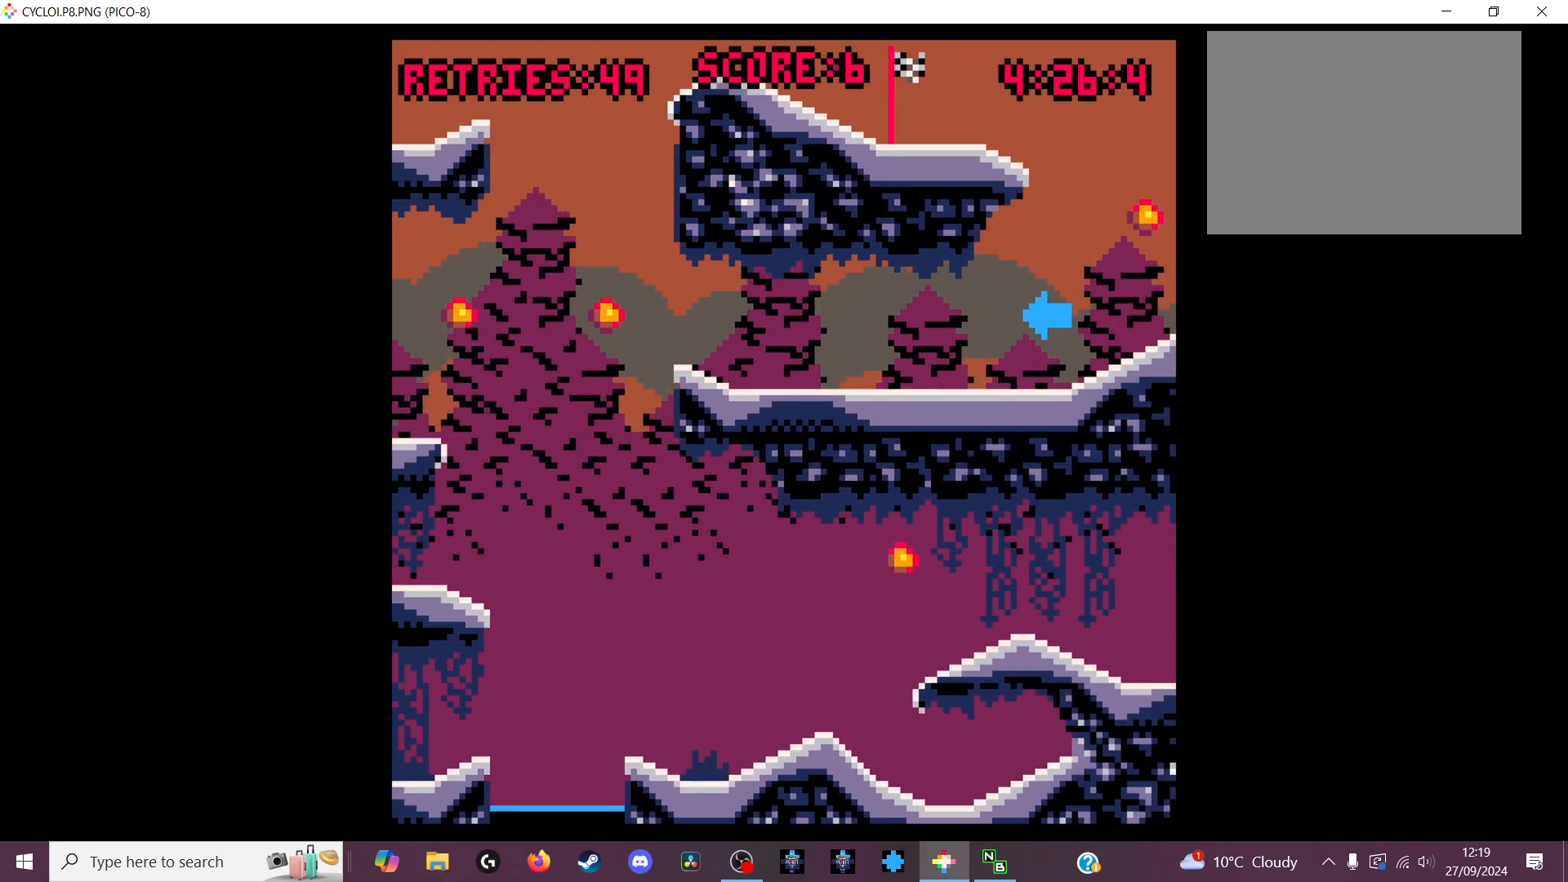
{"keys": [], "events": [[33, "x", "up"]]}
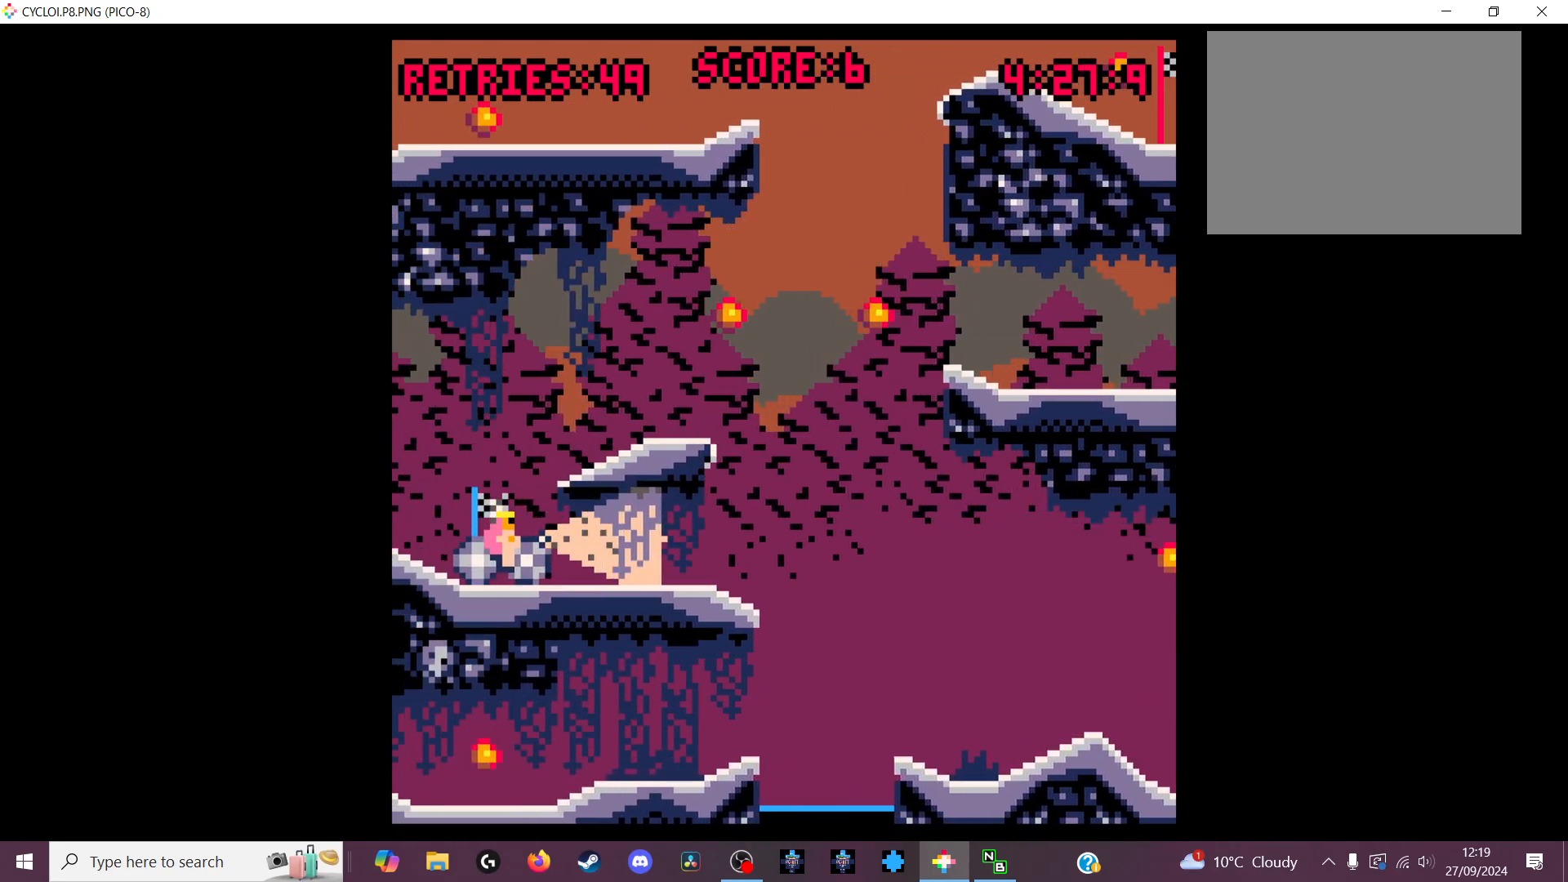
{"keys": ["z"], "events": [[100, "z", "down"], [200, "z", "up"], [466, "z", "down"]]}
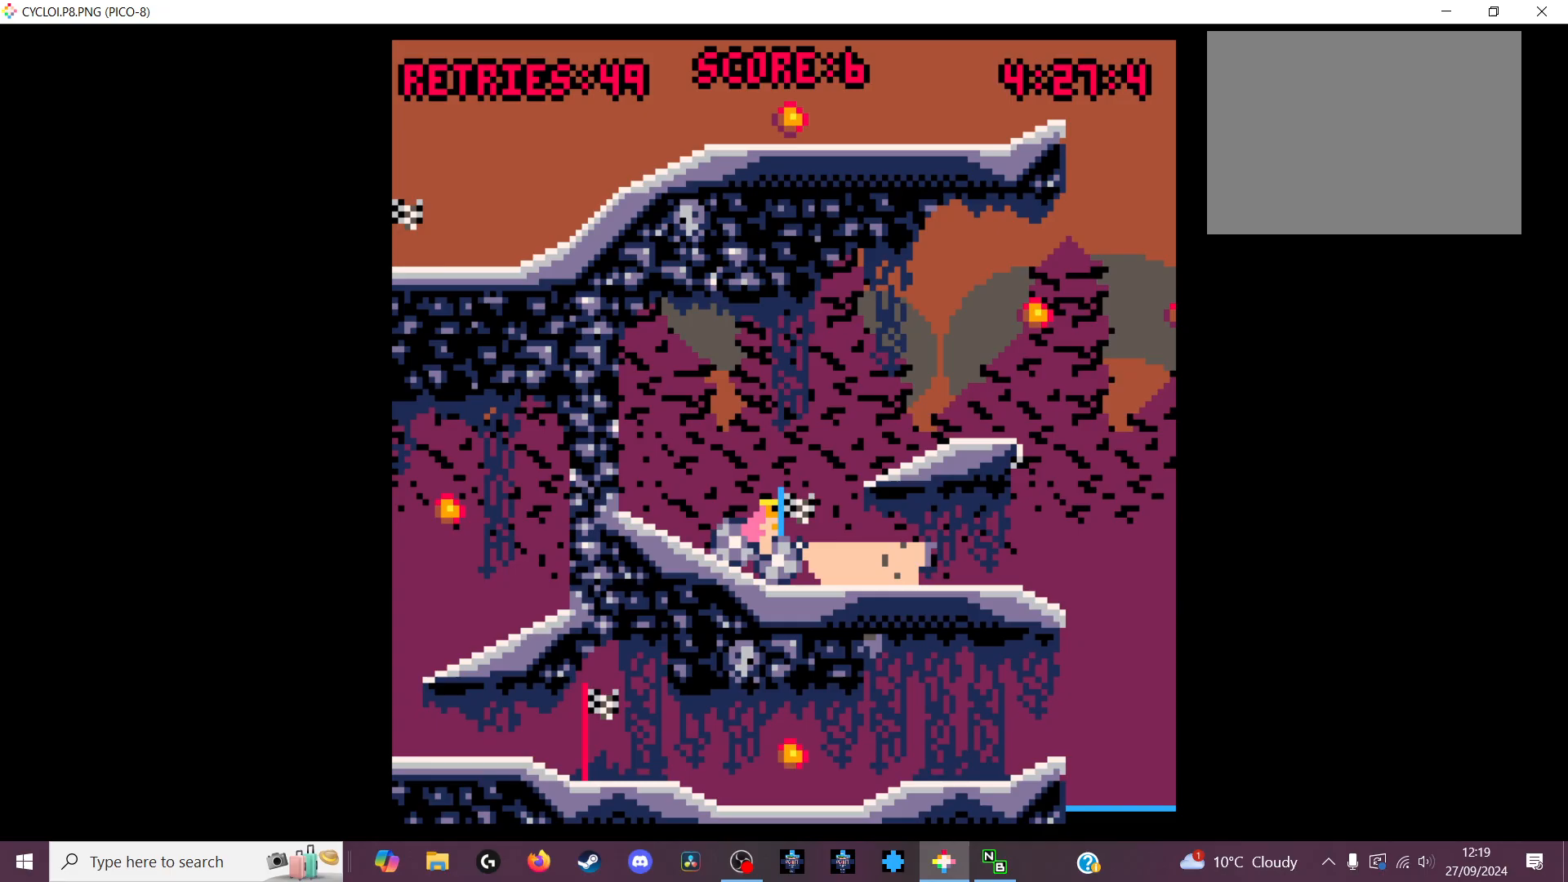
{"keys": [], "events": [[66, "z", "up"]]}
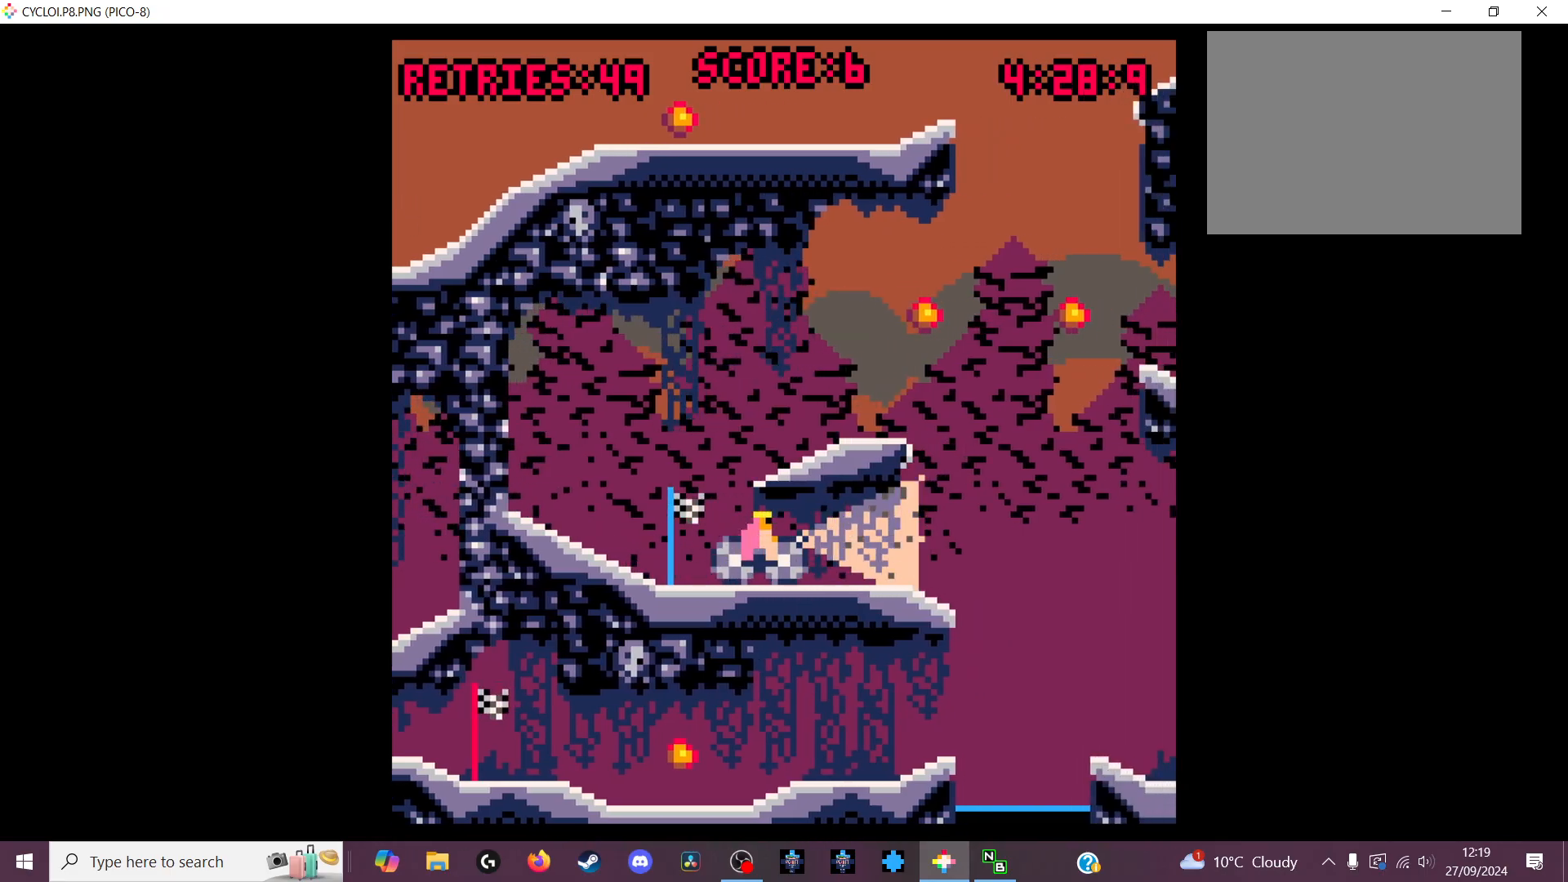
{"keys": [], "events": [[166, "z", "down"], [266, "z", "up"]]}
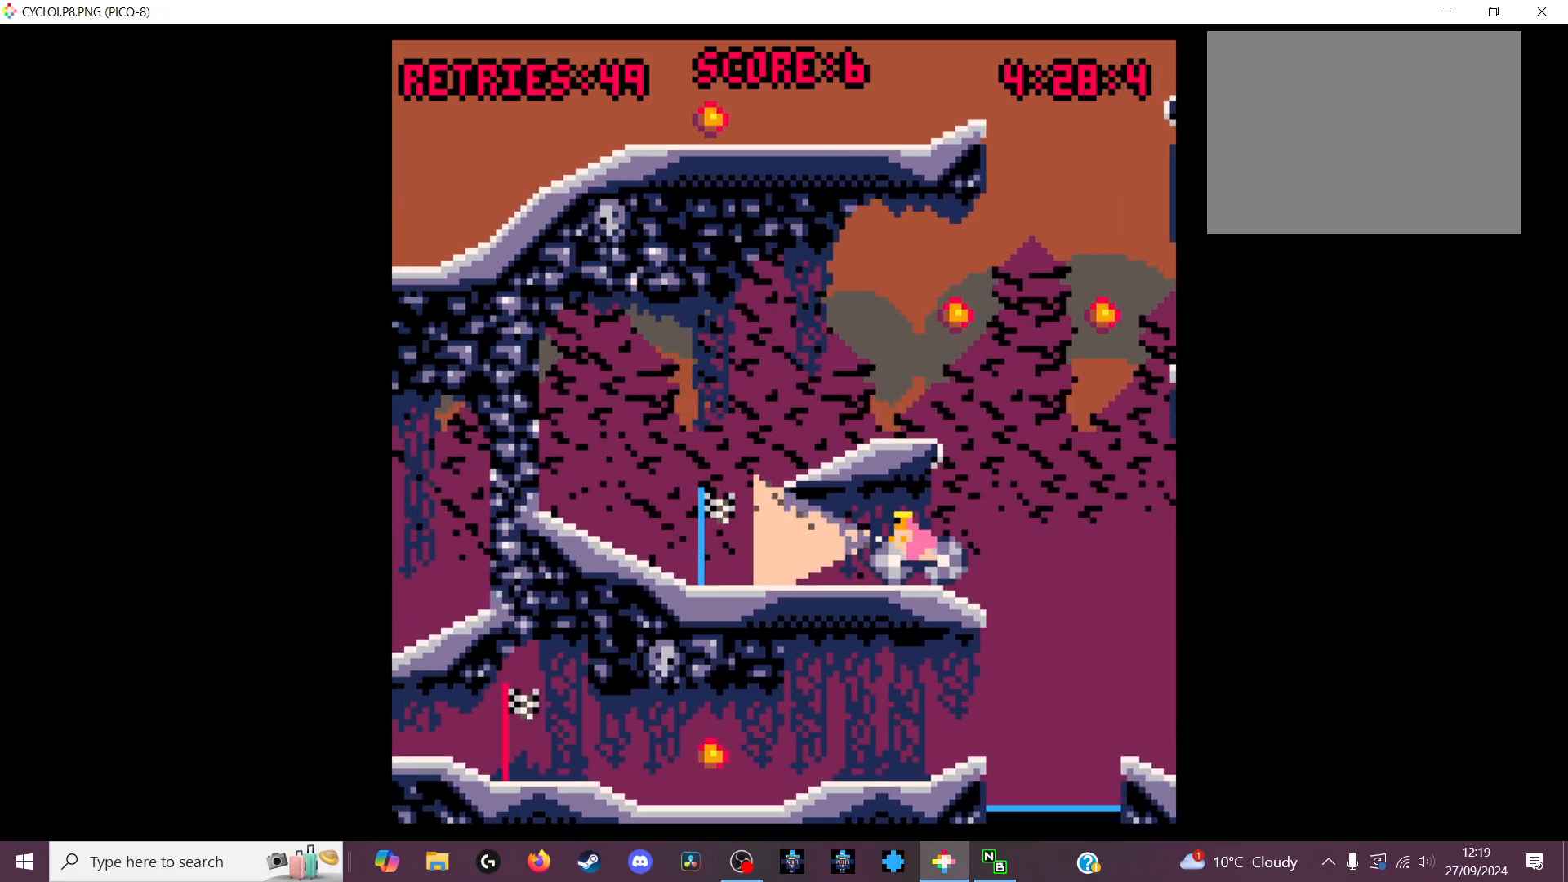
{"keys": [], "events": []}
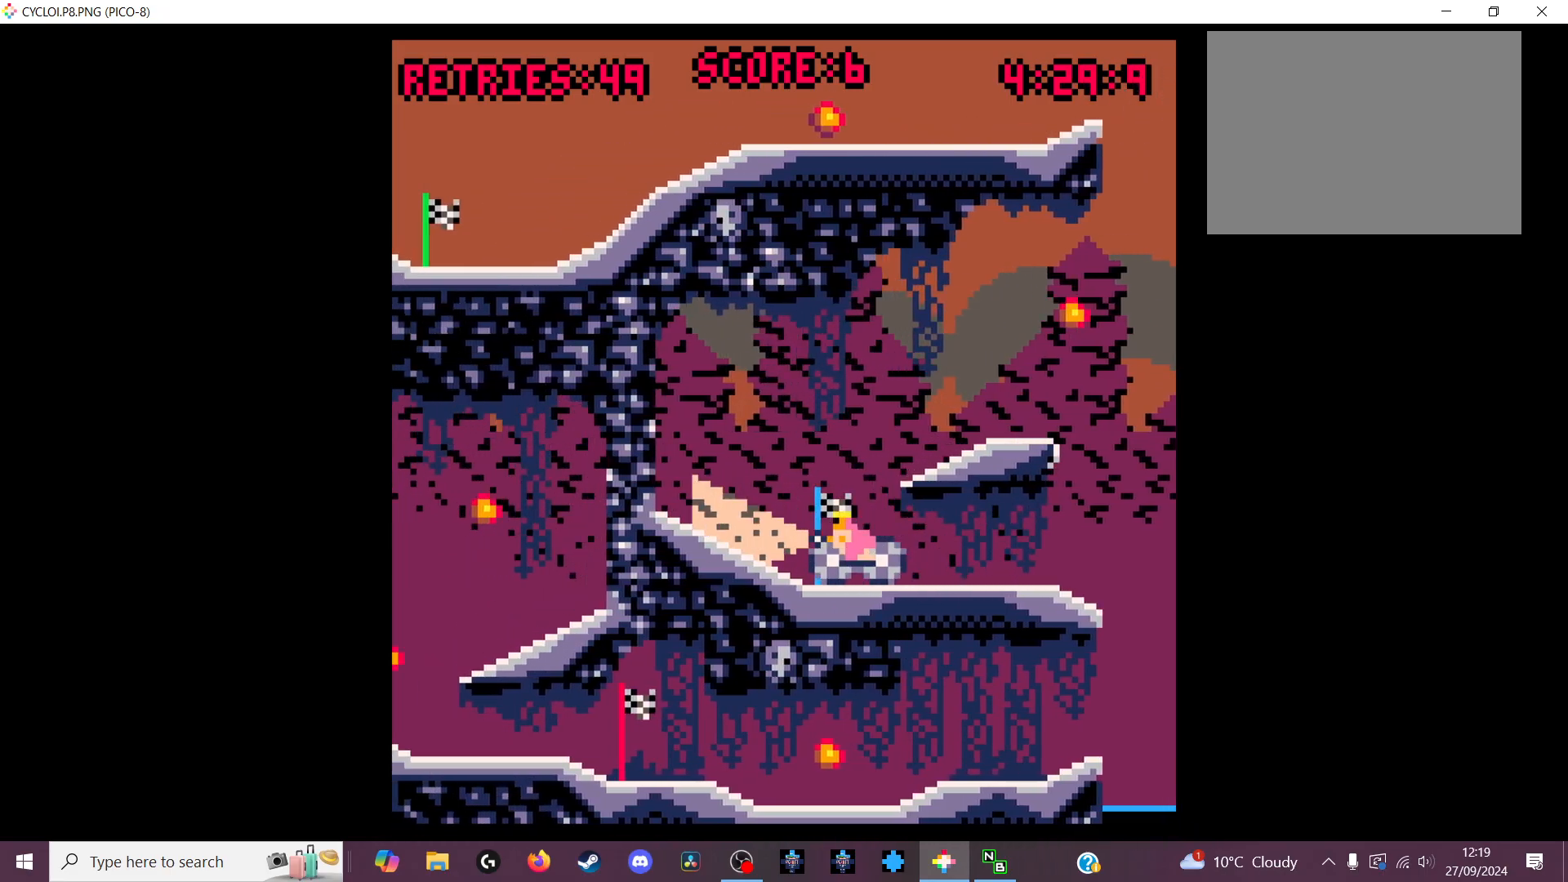
{"keys": [], "events": []}
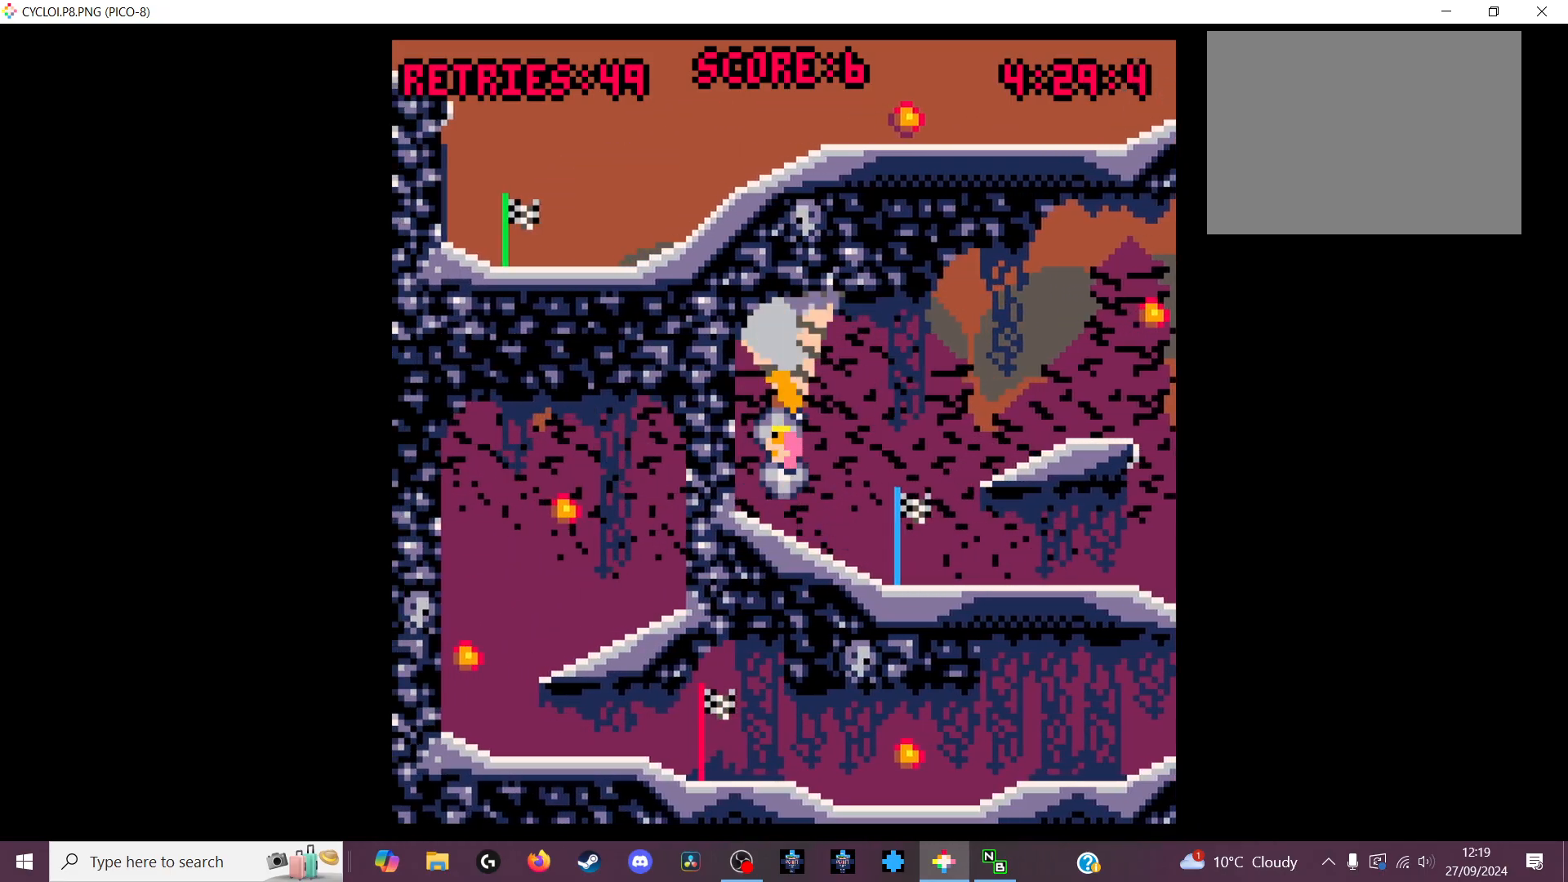
{"keys": [], "events": []}
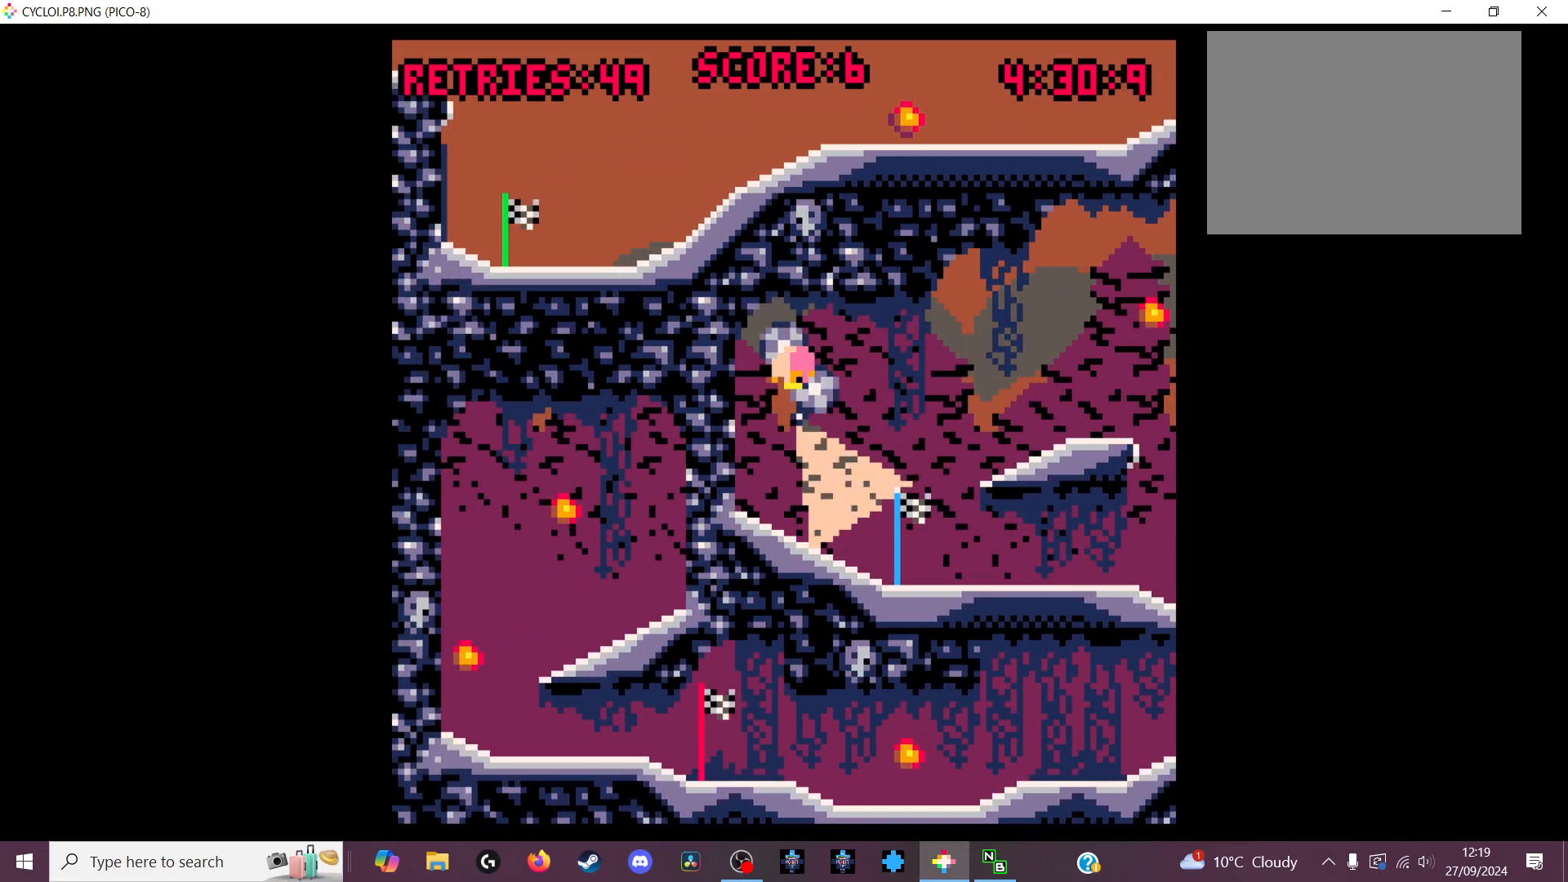
{"keys": [], "events": [[366, "x", "down"], [466, "x", "up"]]}
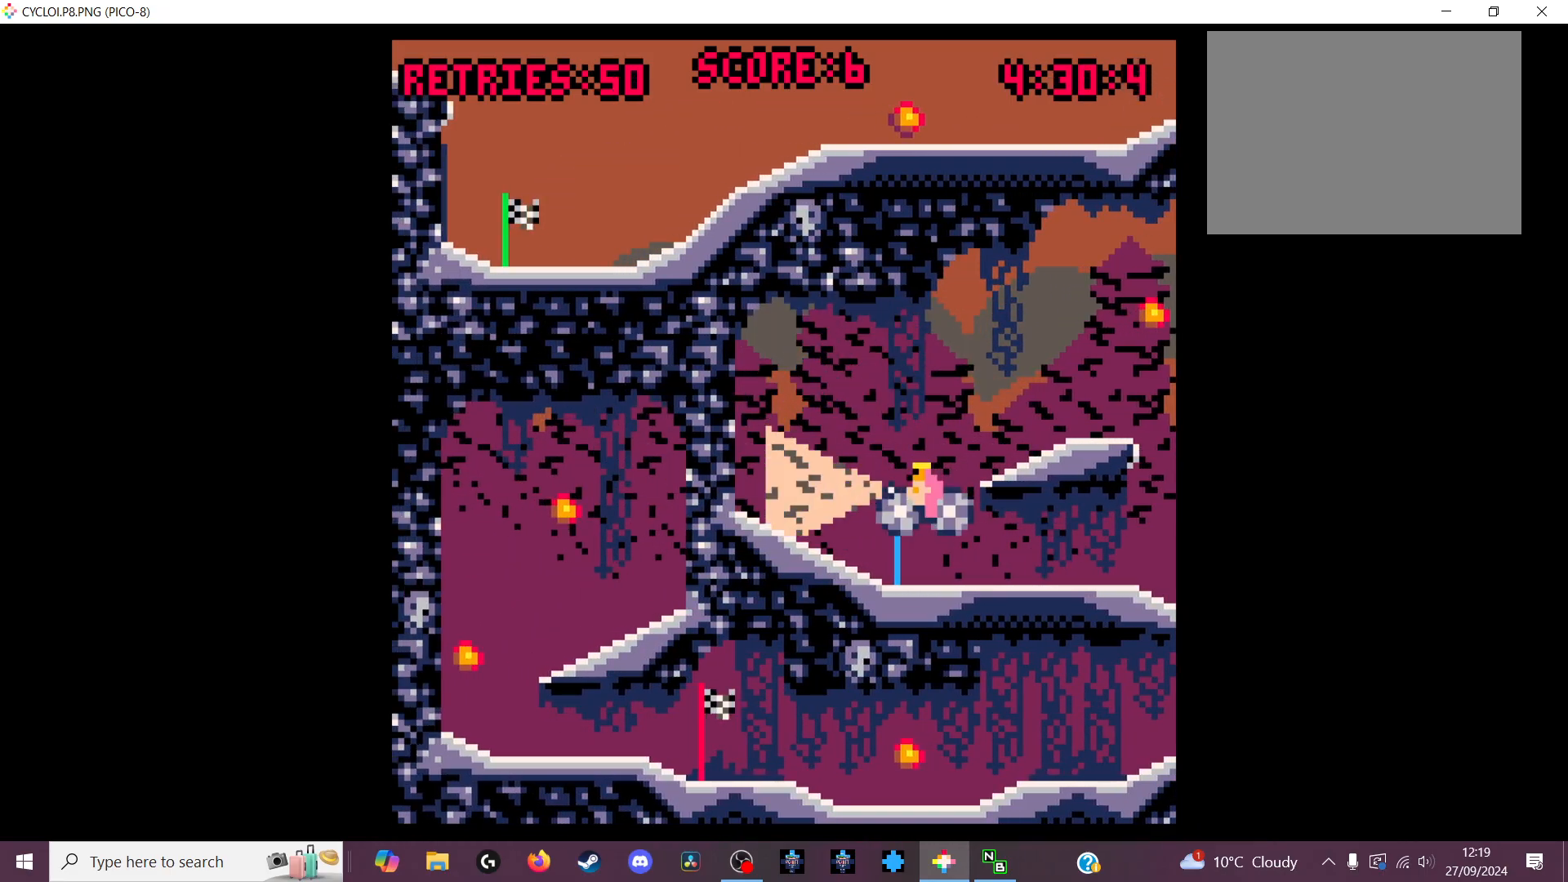
{"keys": [], "events": [[200, "z", "down"], [266, "z", "up"]]}
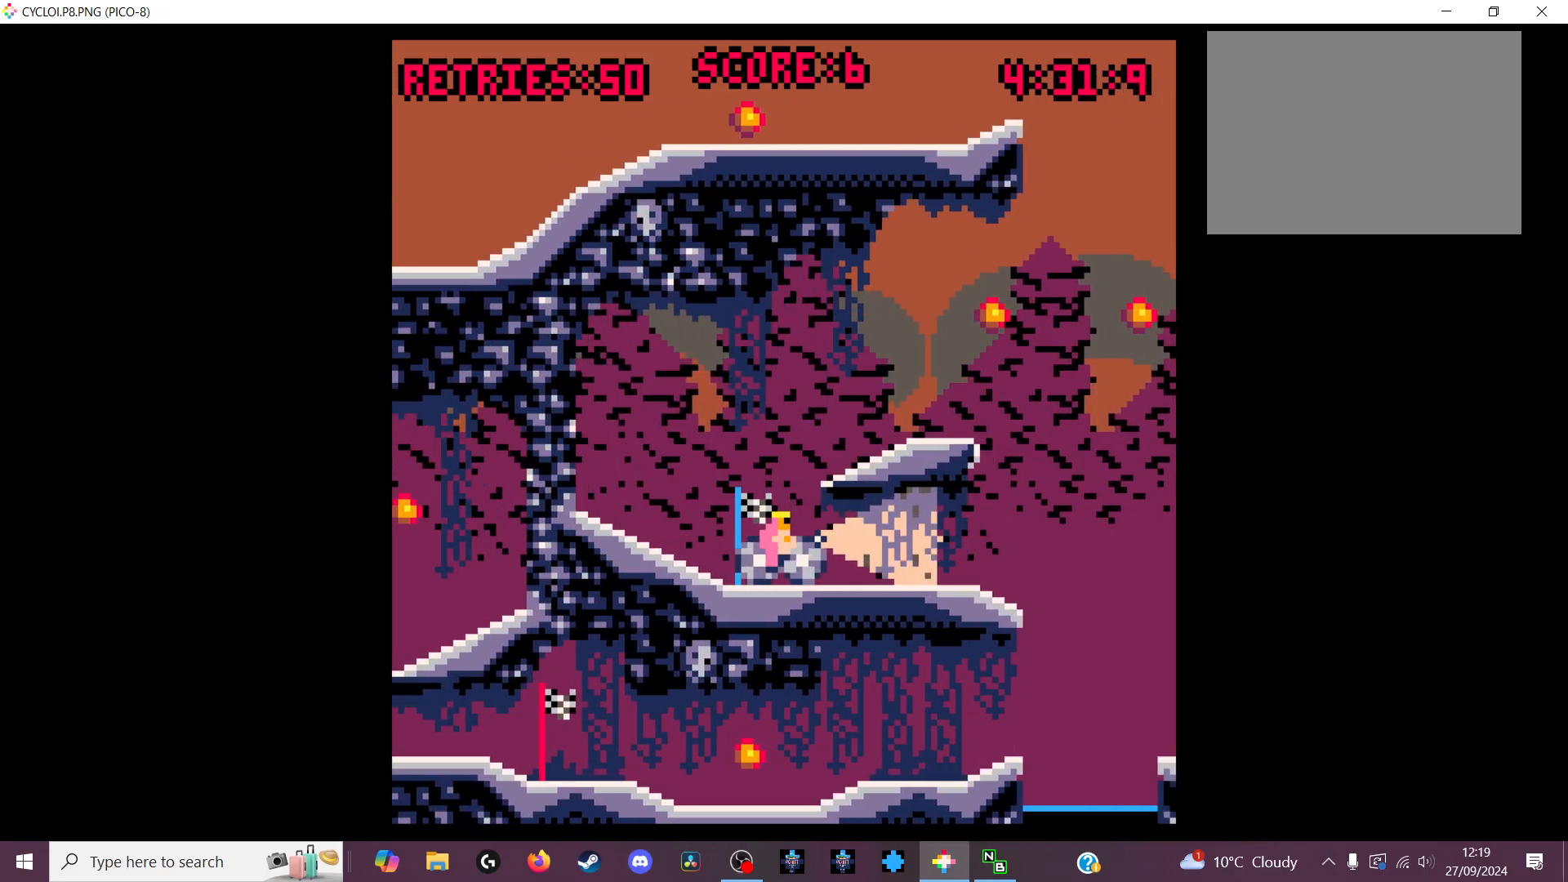
{"keys": [], "events": [[400, "z", "down"], [500, "z", "up"]]}
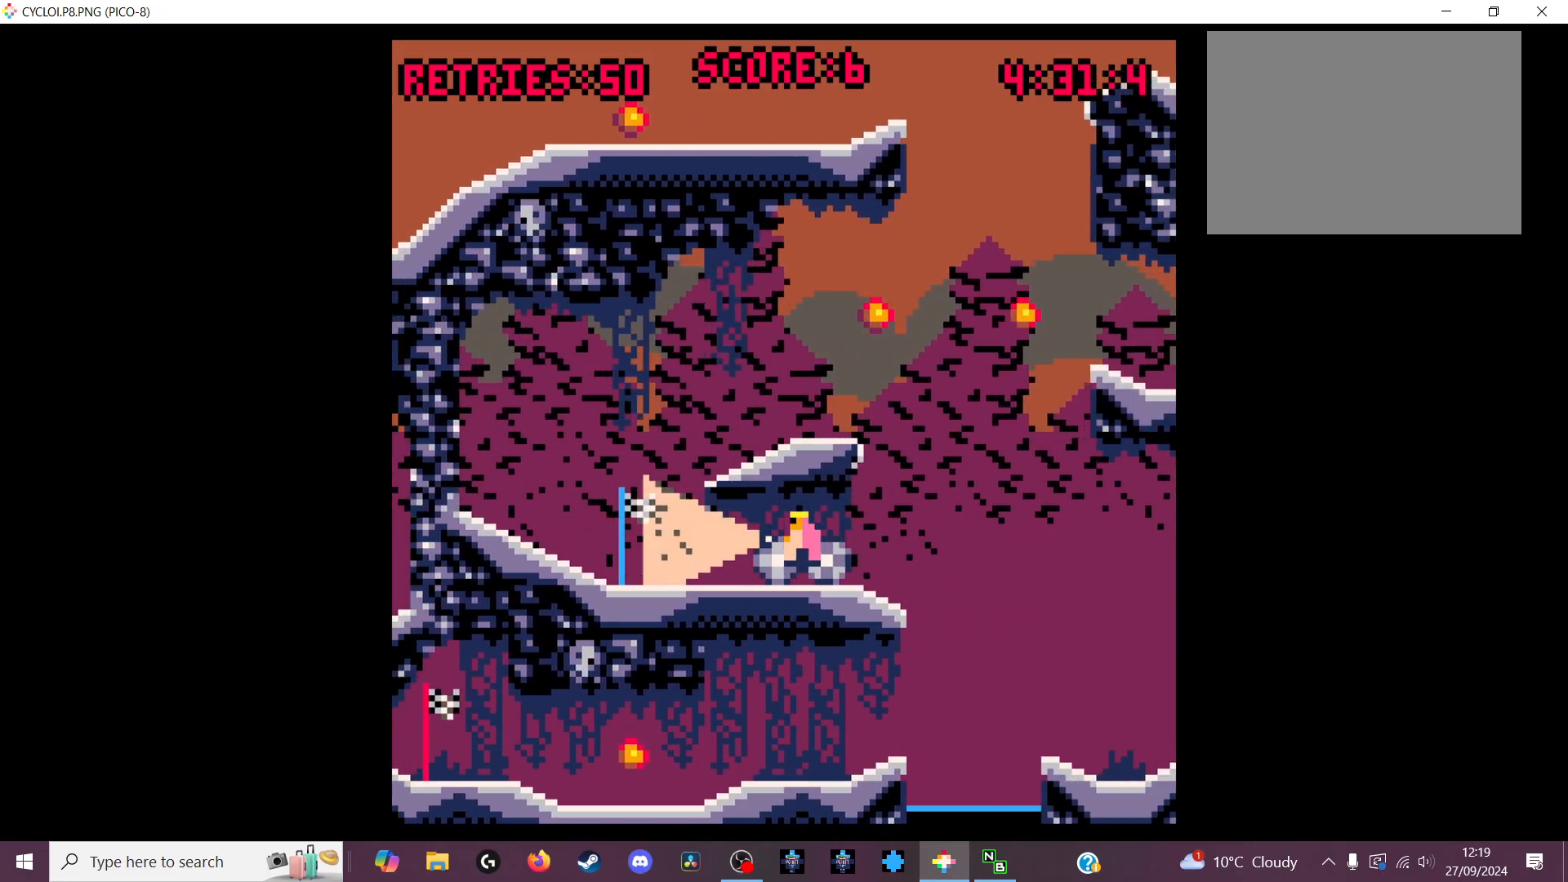
{"keys": [], "events": []}
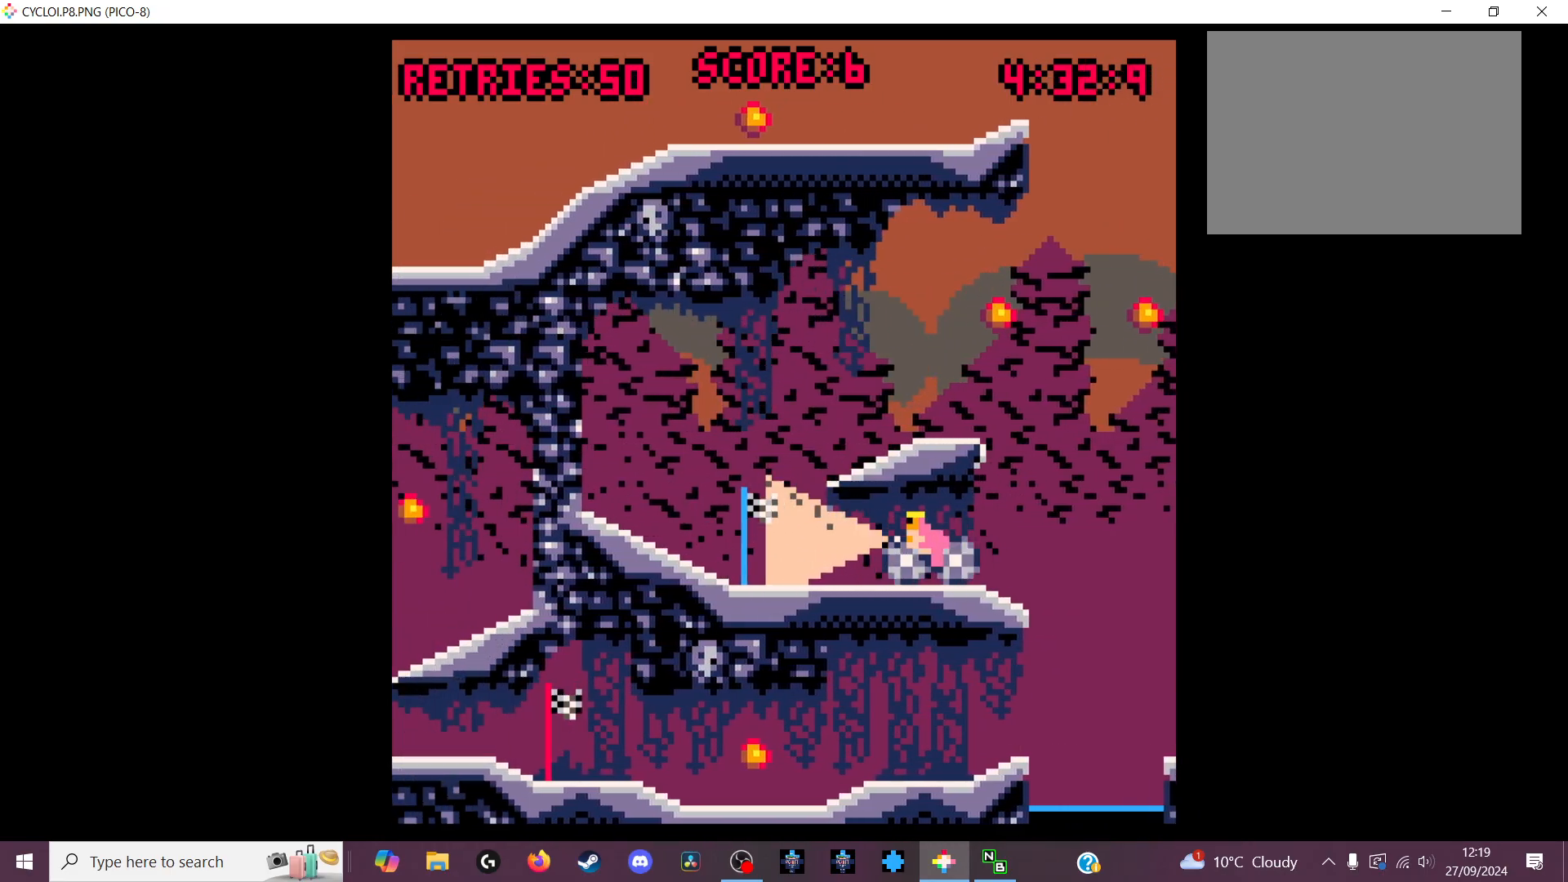
{"keys": [], "events": []}
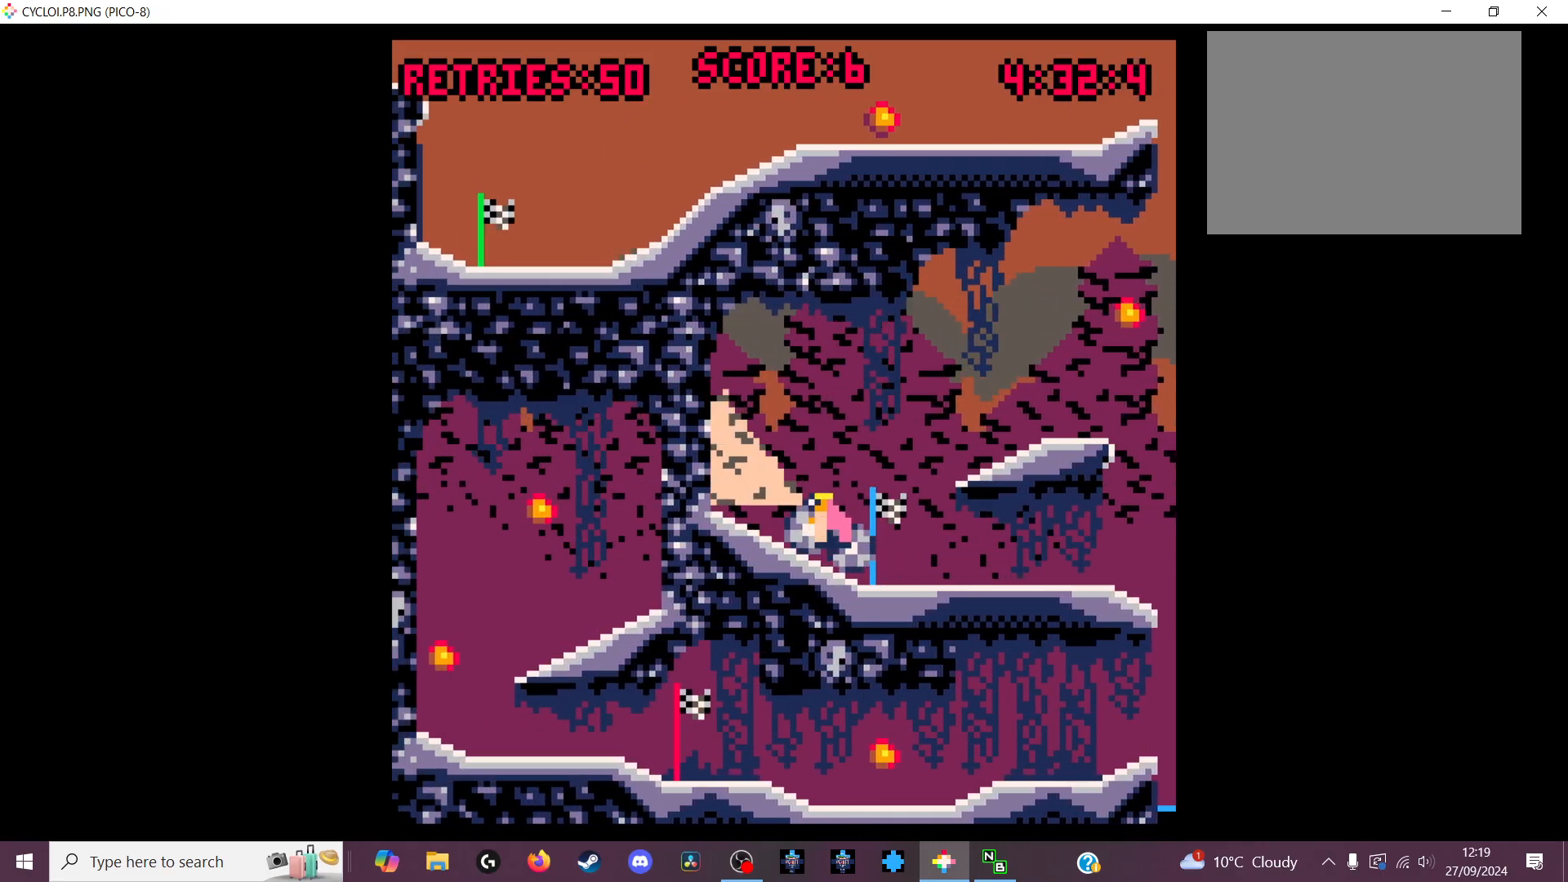
{"keys": [], "events": []}
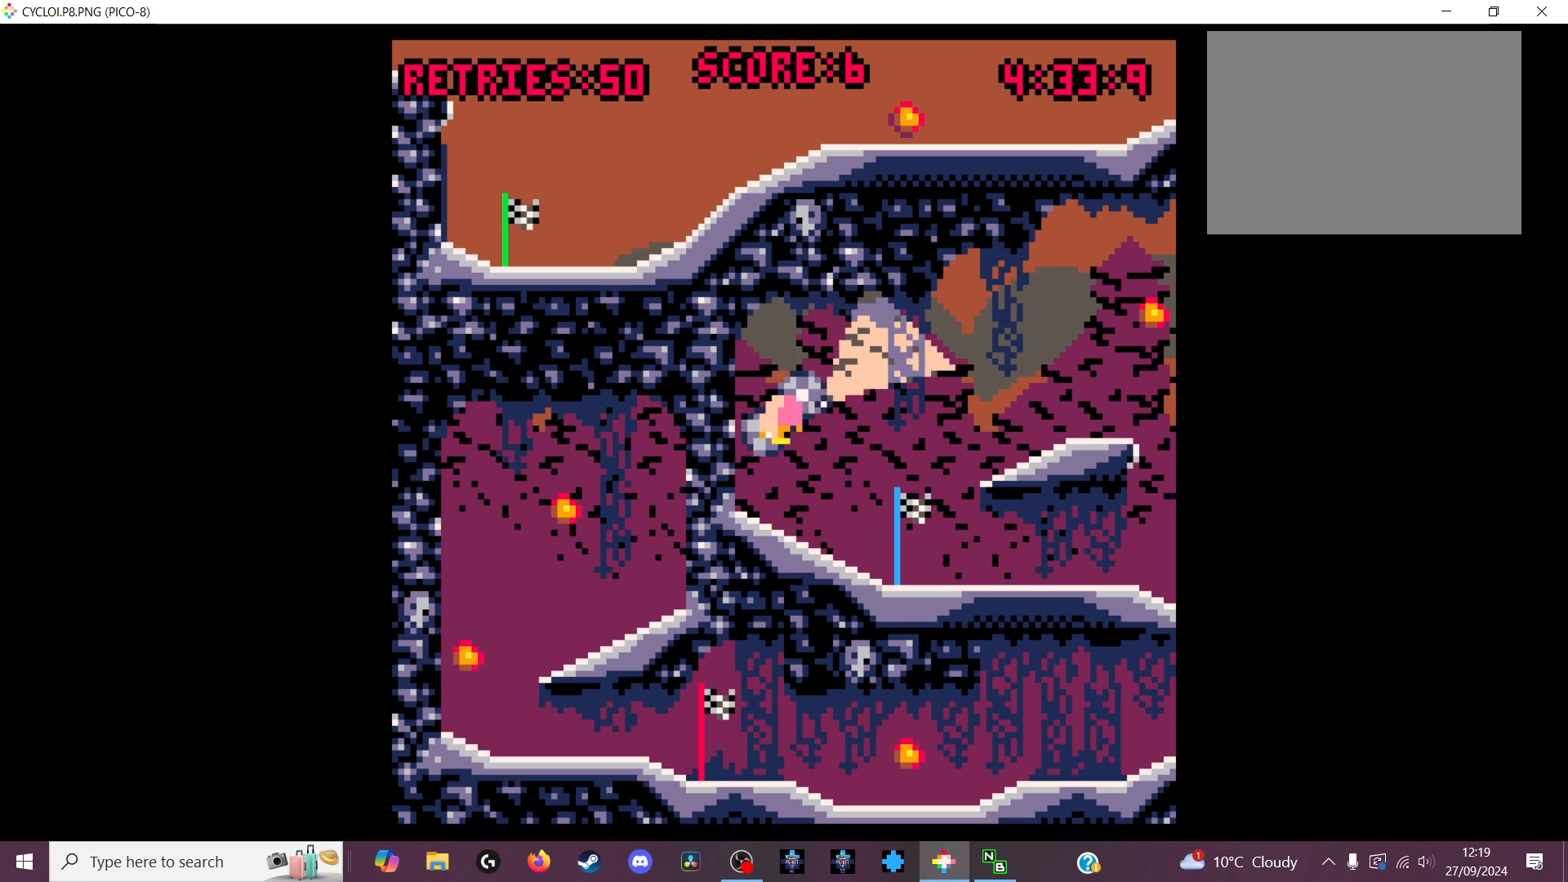
{"keys": ["z"], "events": [[500, "z", "down"]]}
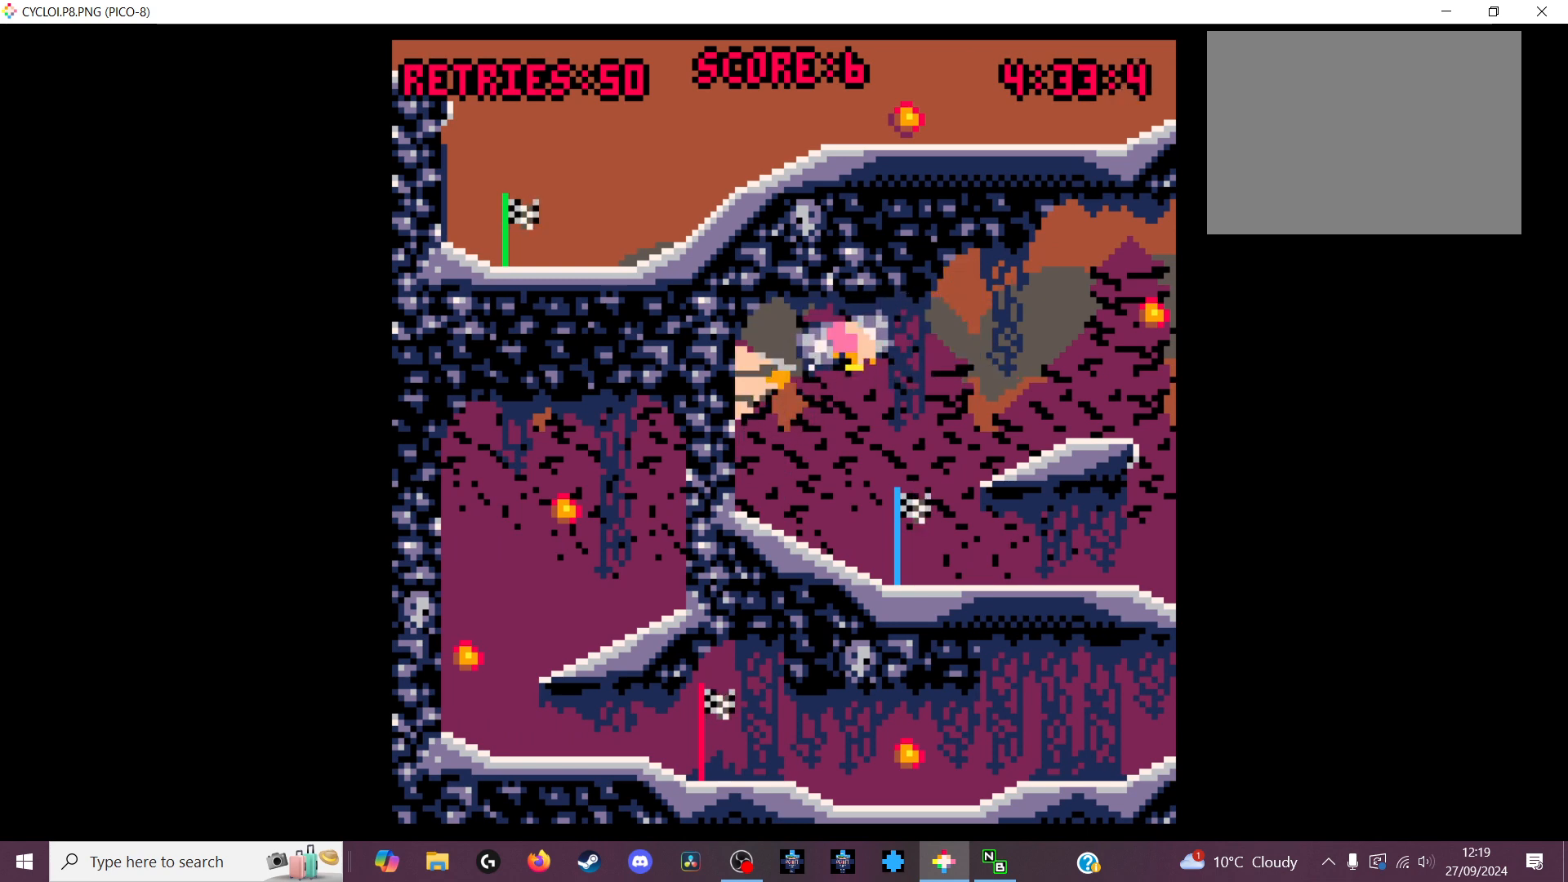
{"keys": [], "events": [[100, "z", "up"]]}
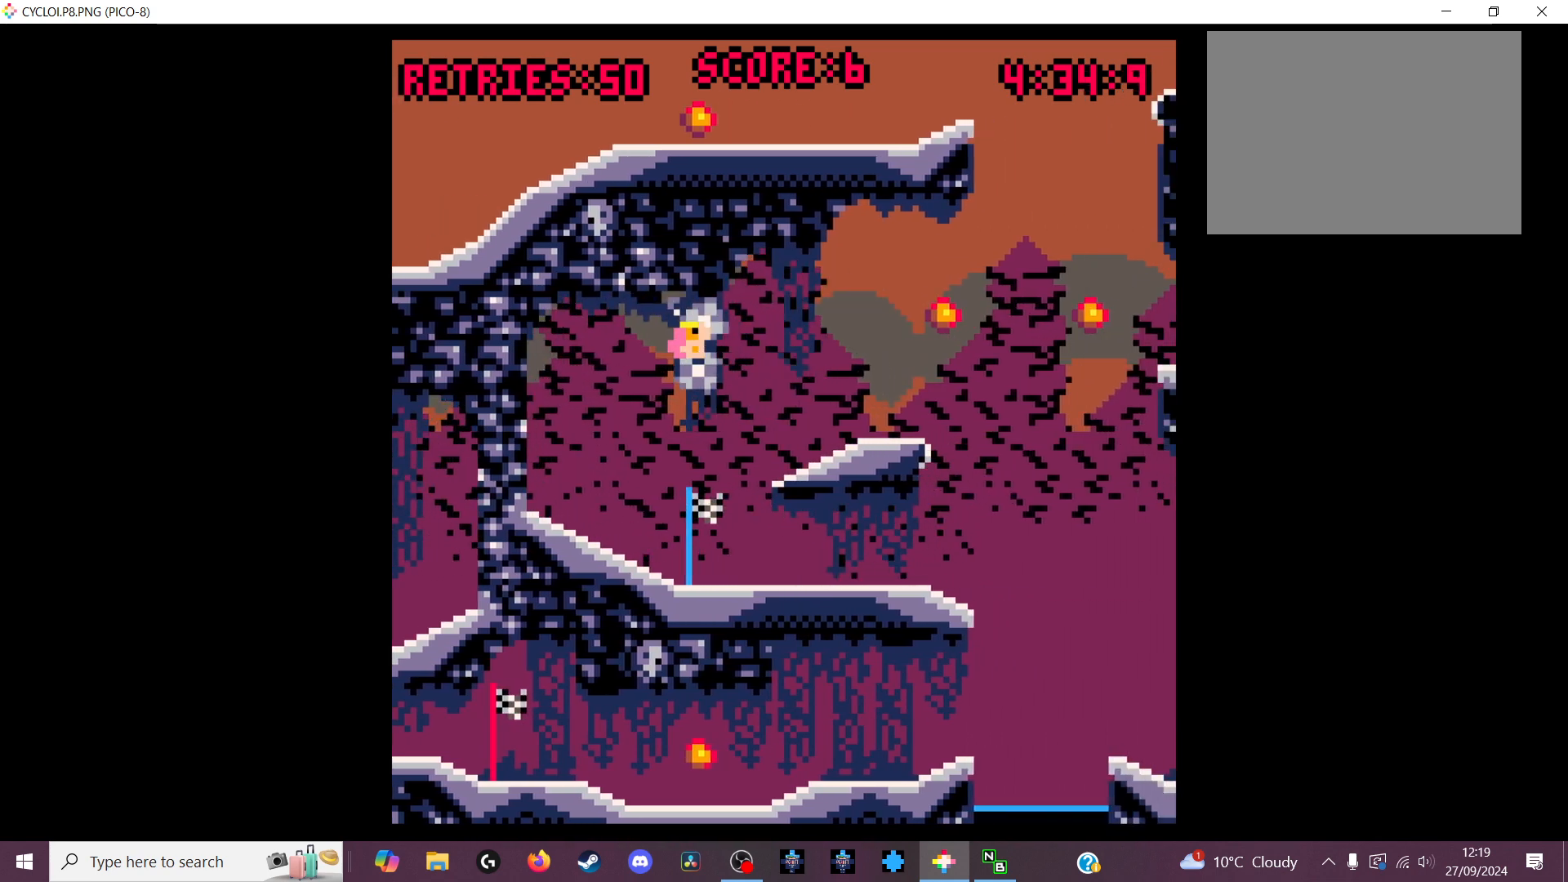
{"keys": [], "events": []}
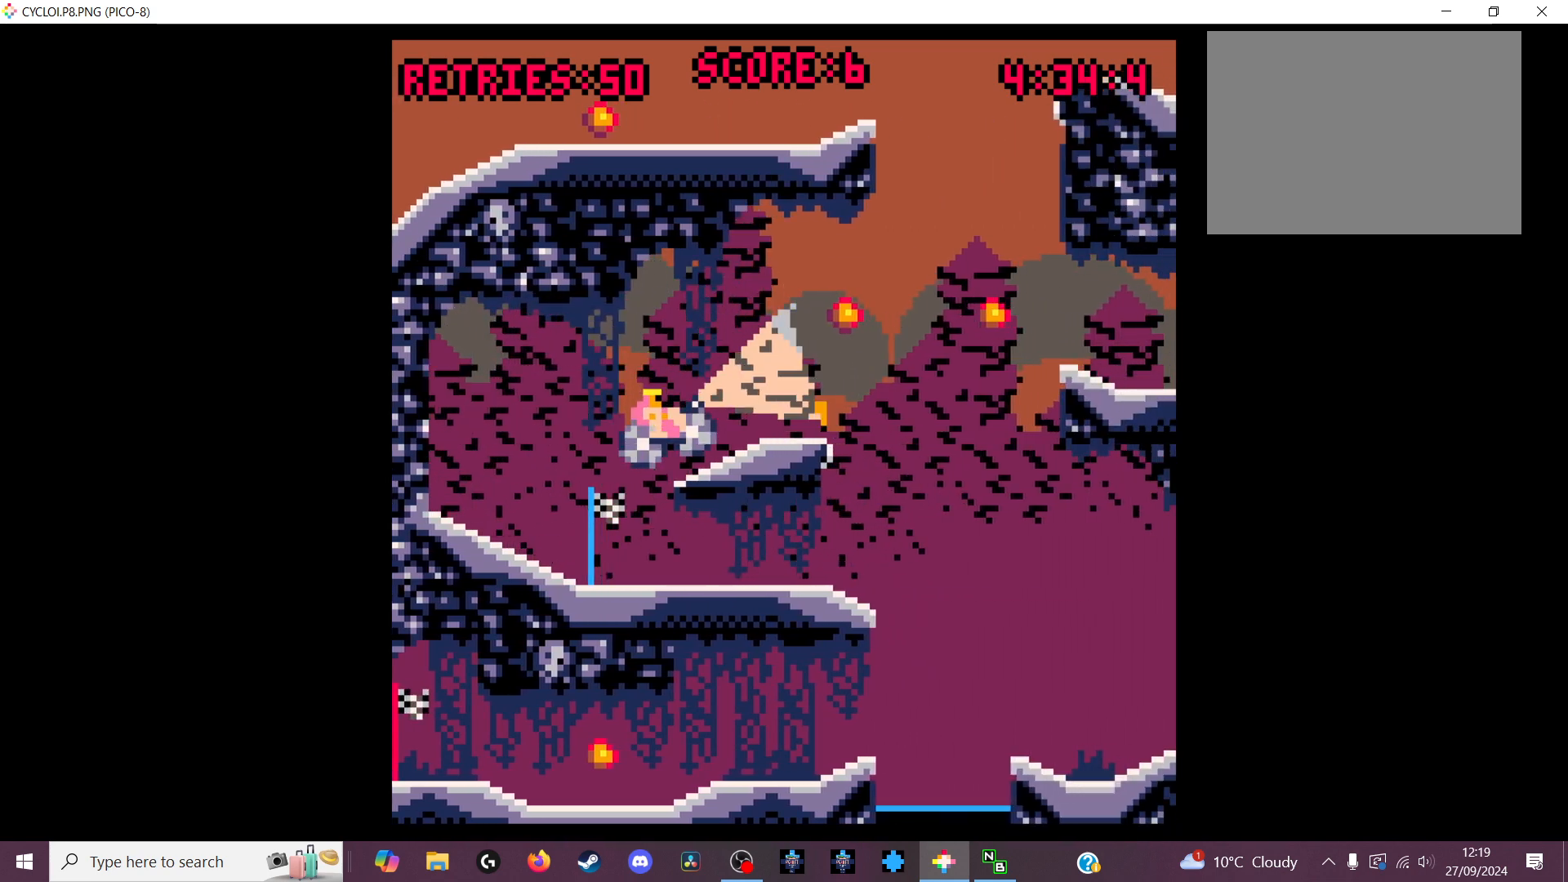
{"keys": [], "events": []}
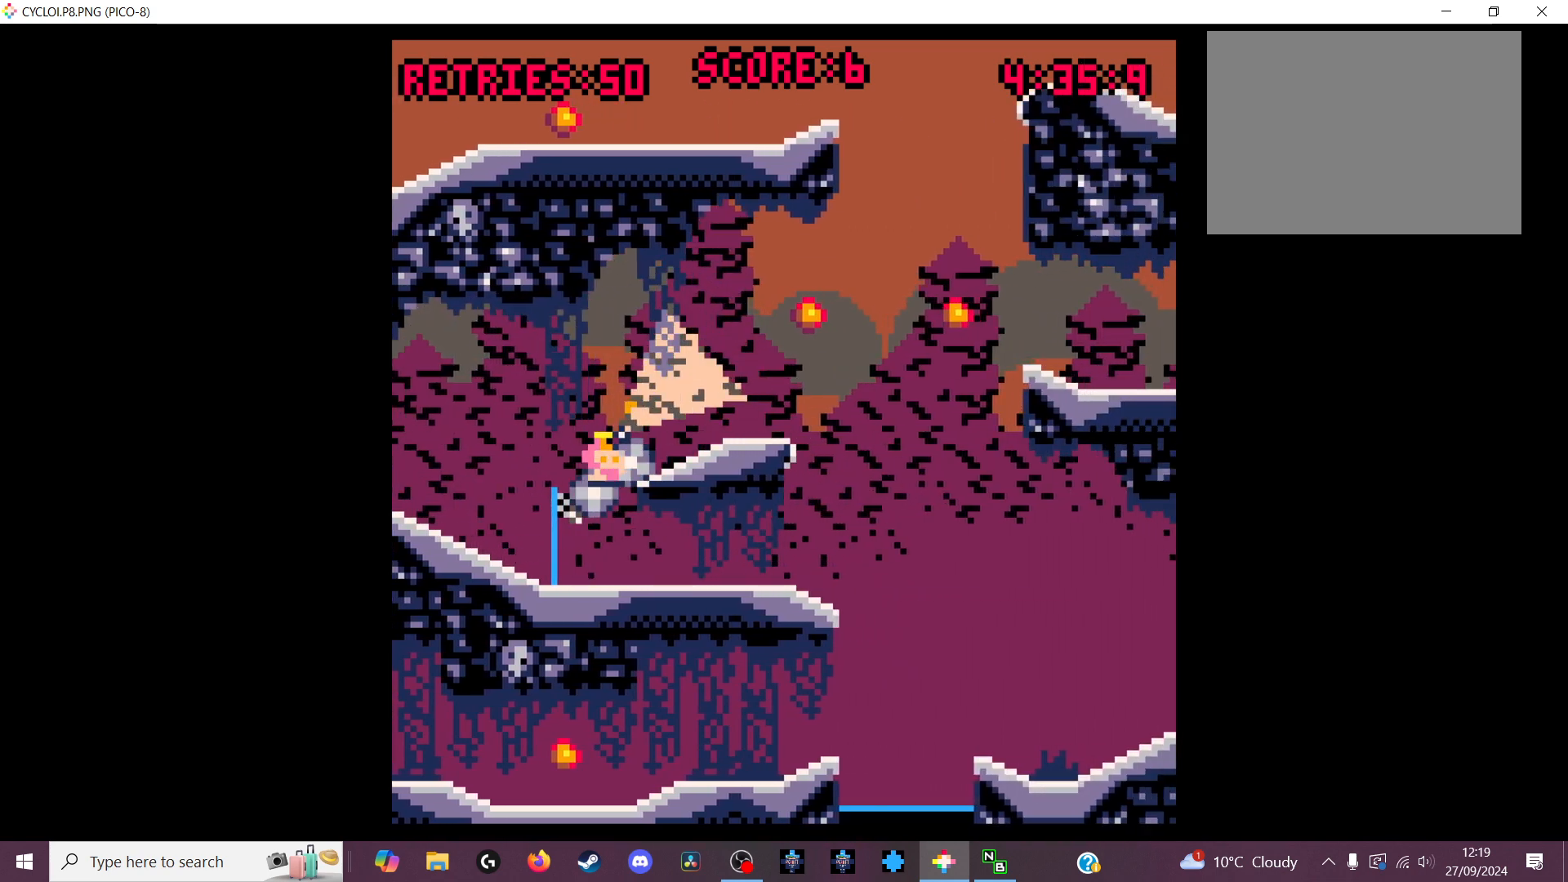
{"keys": [], "events": [[333, "z", "down"], [433, "z", "up"]]}
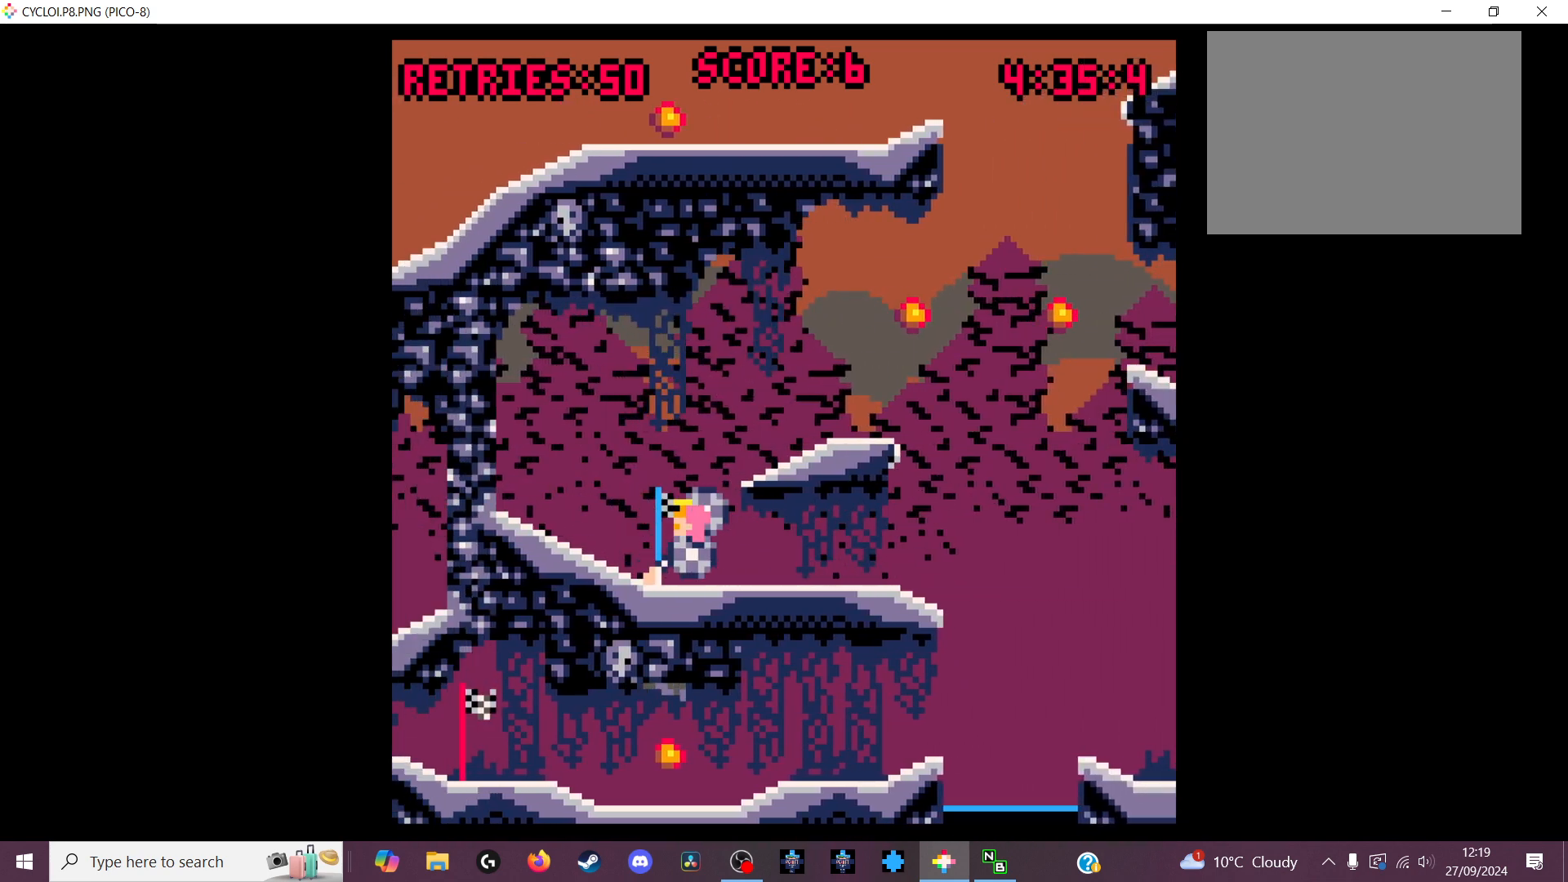
{"keys": [], "events": []}
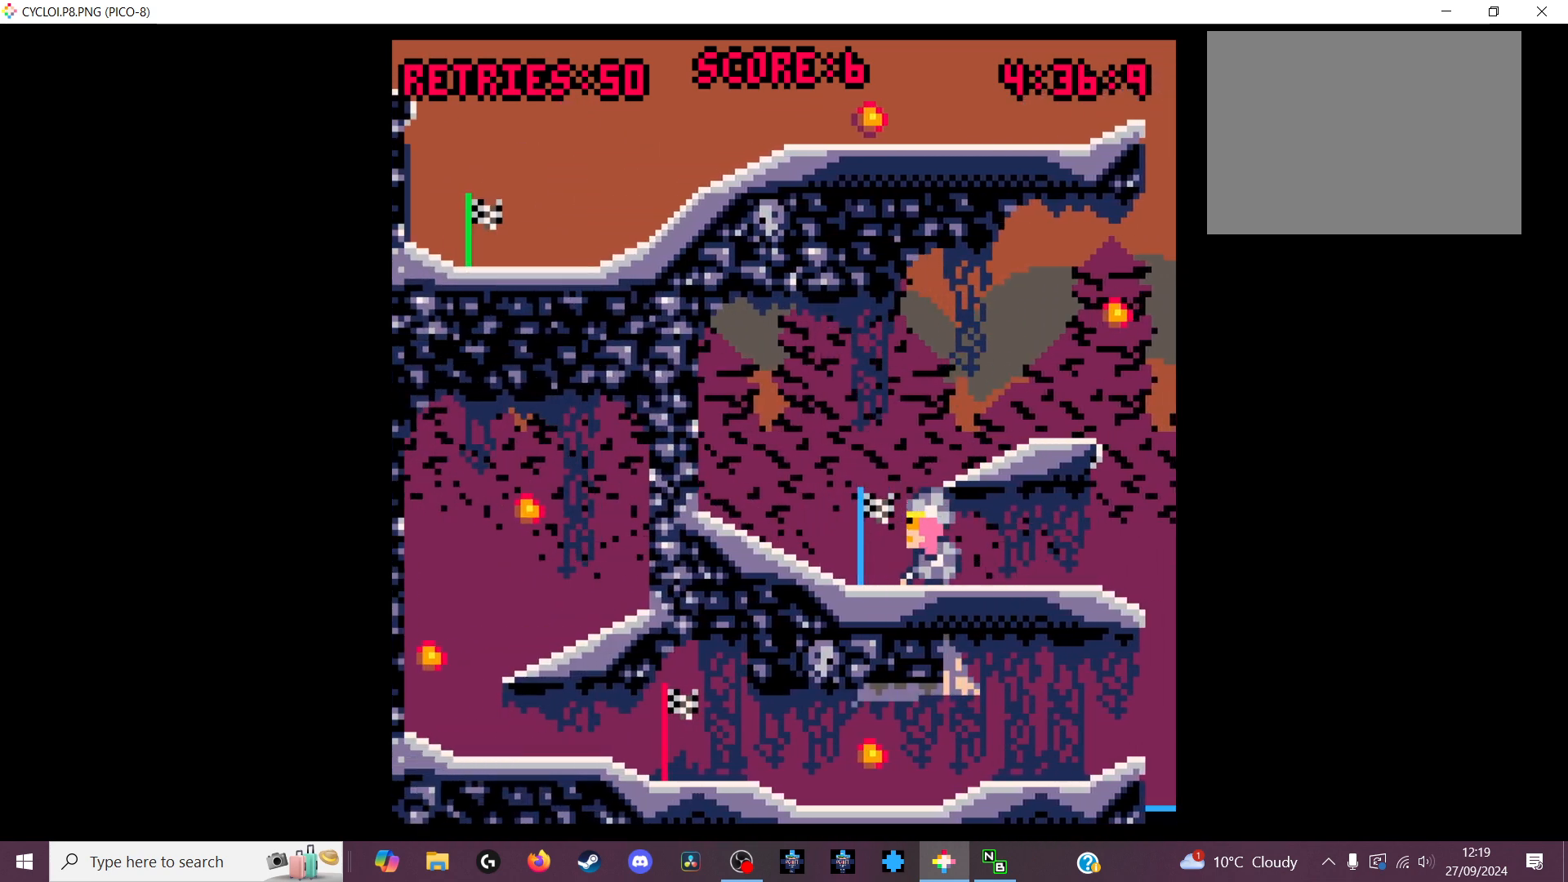
{"keys": [], "events": [[33, "x", "down"], [166, "x", "up"]]}
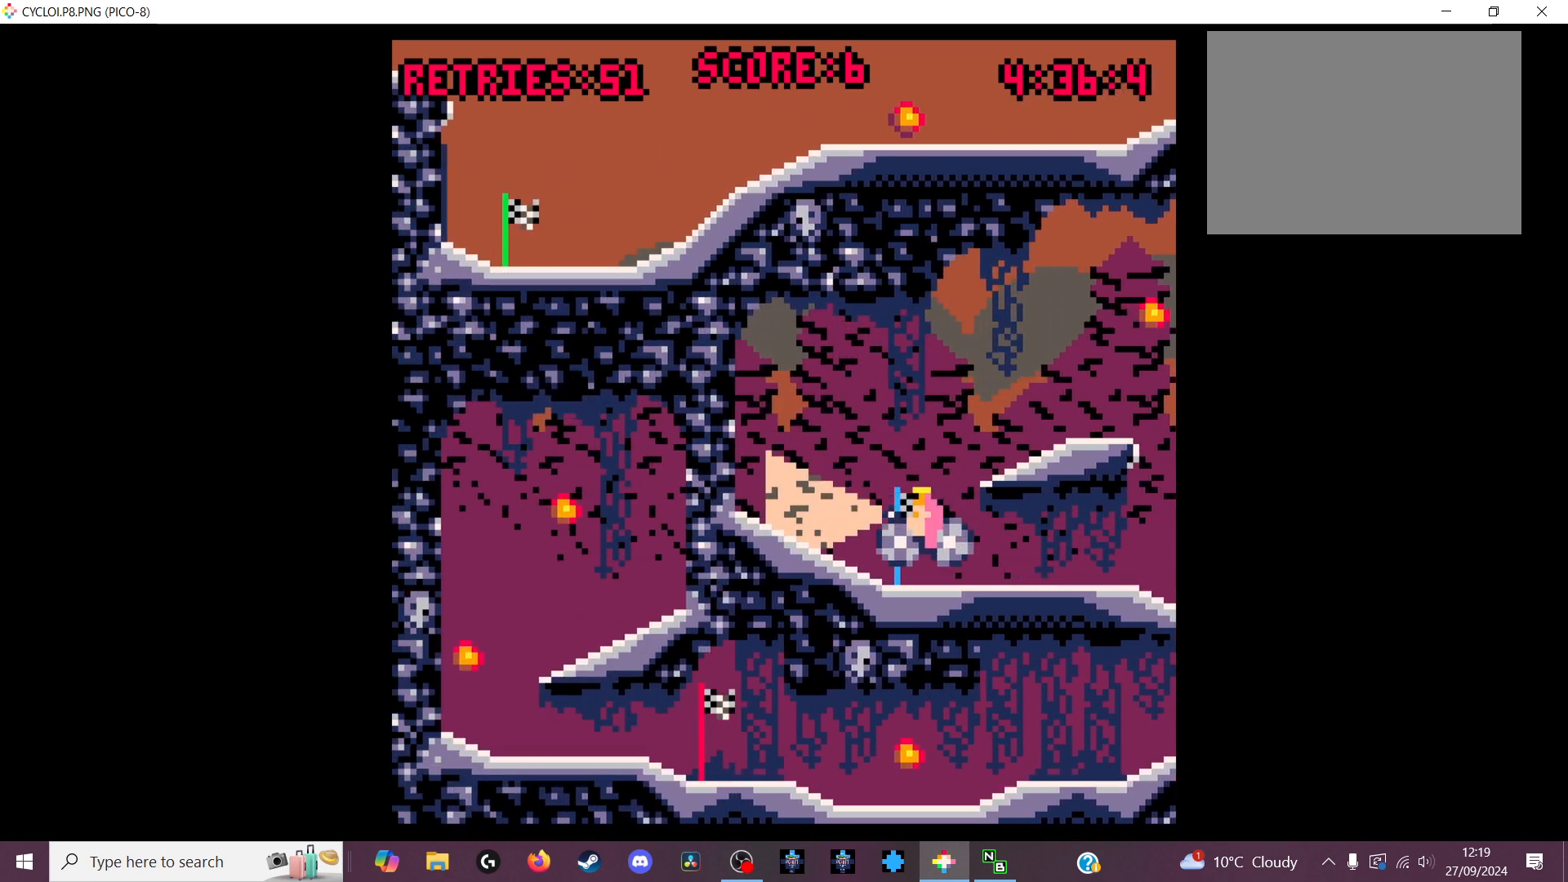
{"keys": [], "events": [[200, "z", "down"], [266, "z", "up"]]}
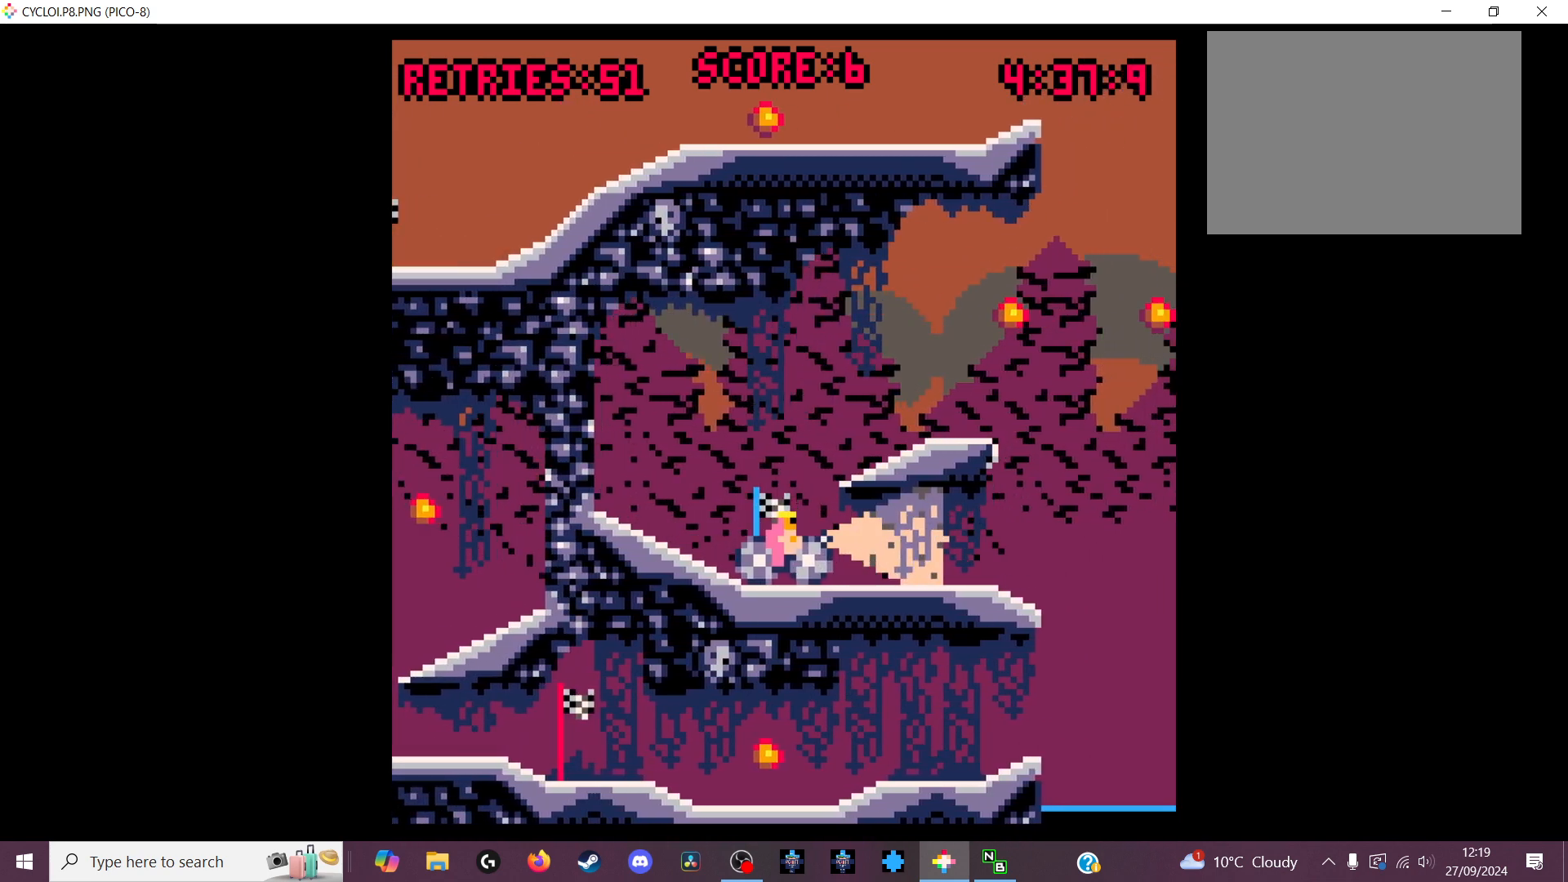
{"keys": ["z"], "events": [[500, "z", "down"]]}
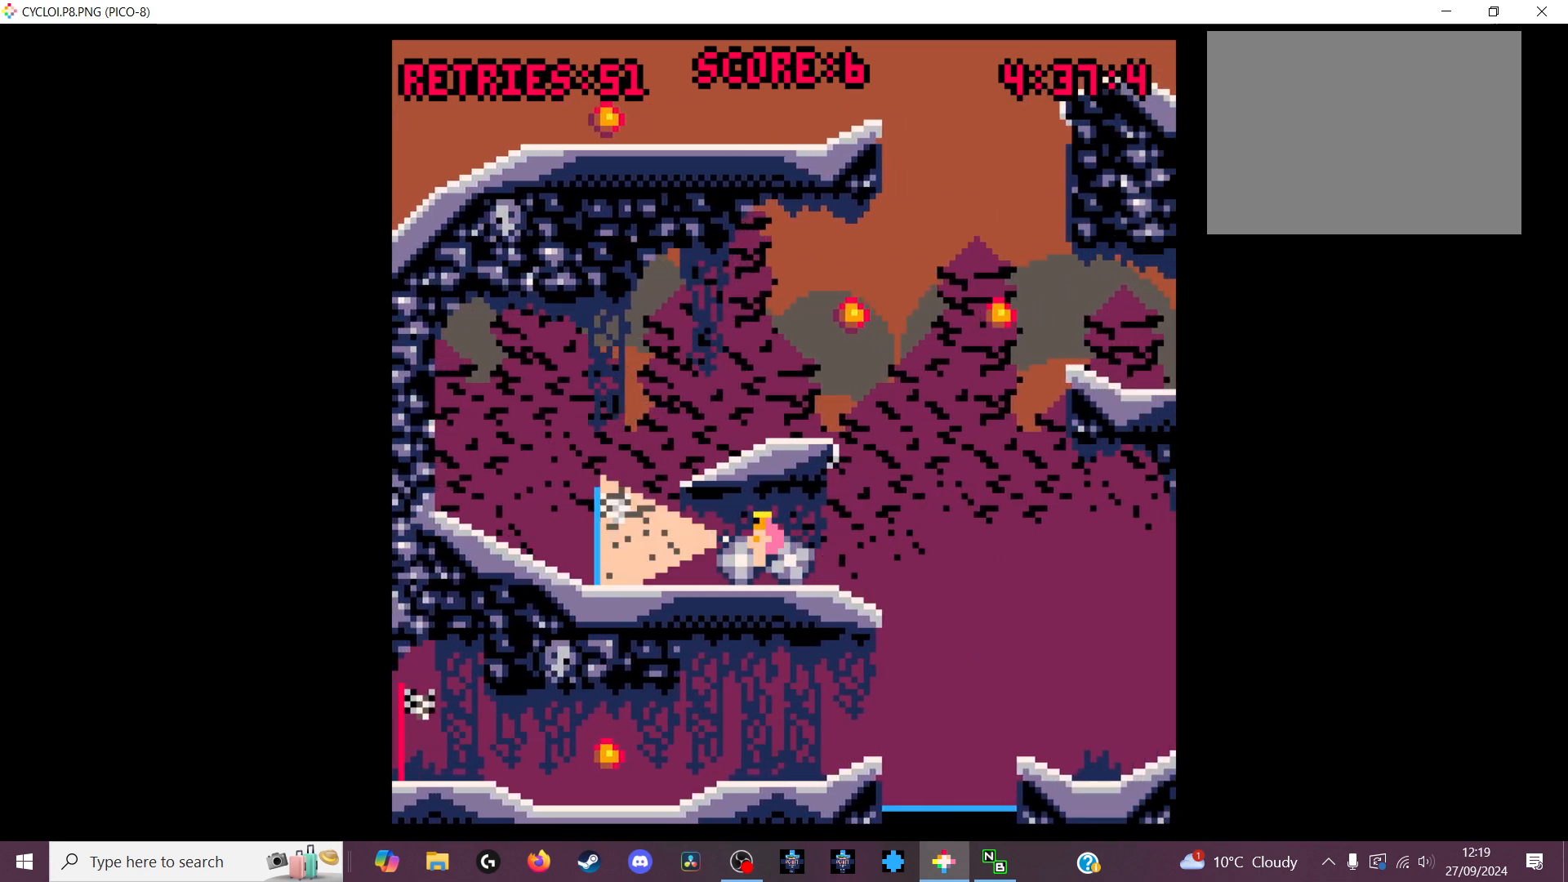
{"keys": [], "events": [[100, "z", "up"]]}
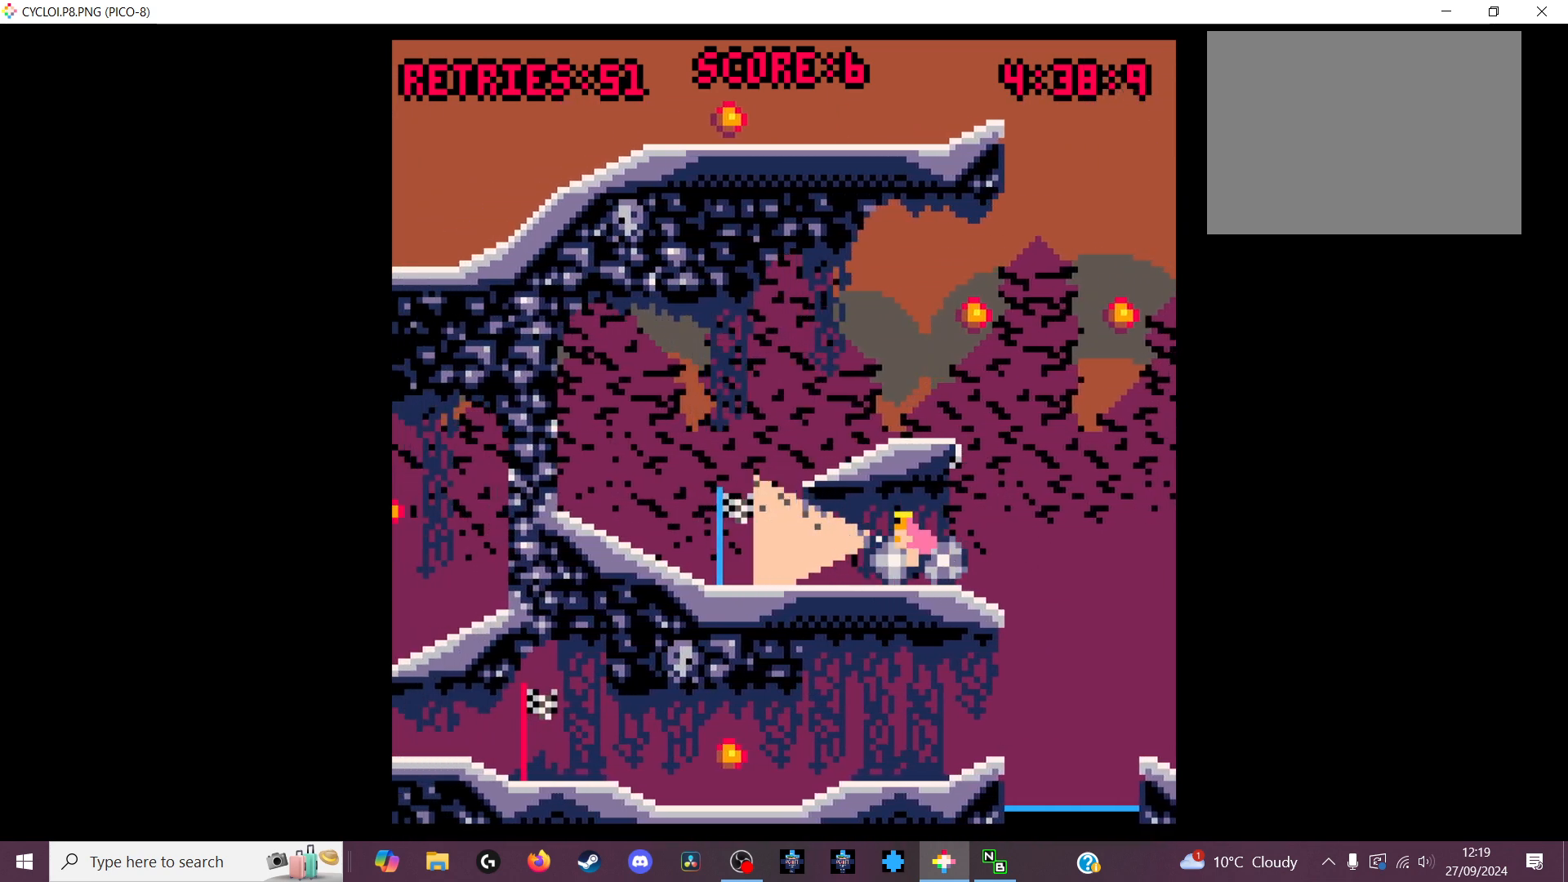
{"keys": [], "events": []}
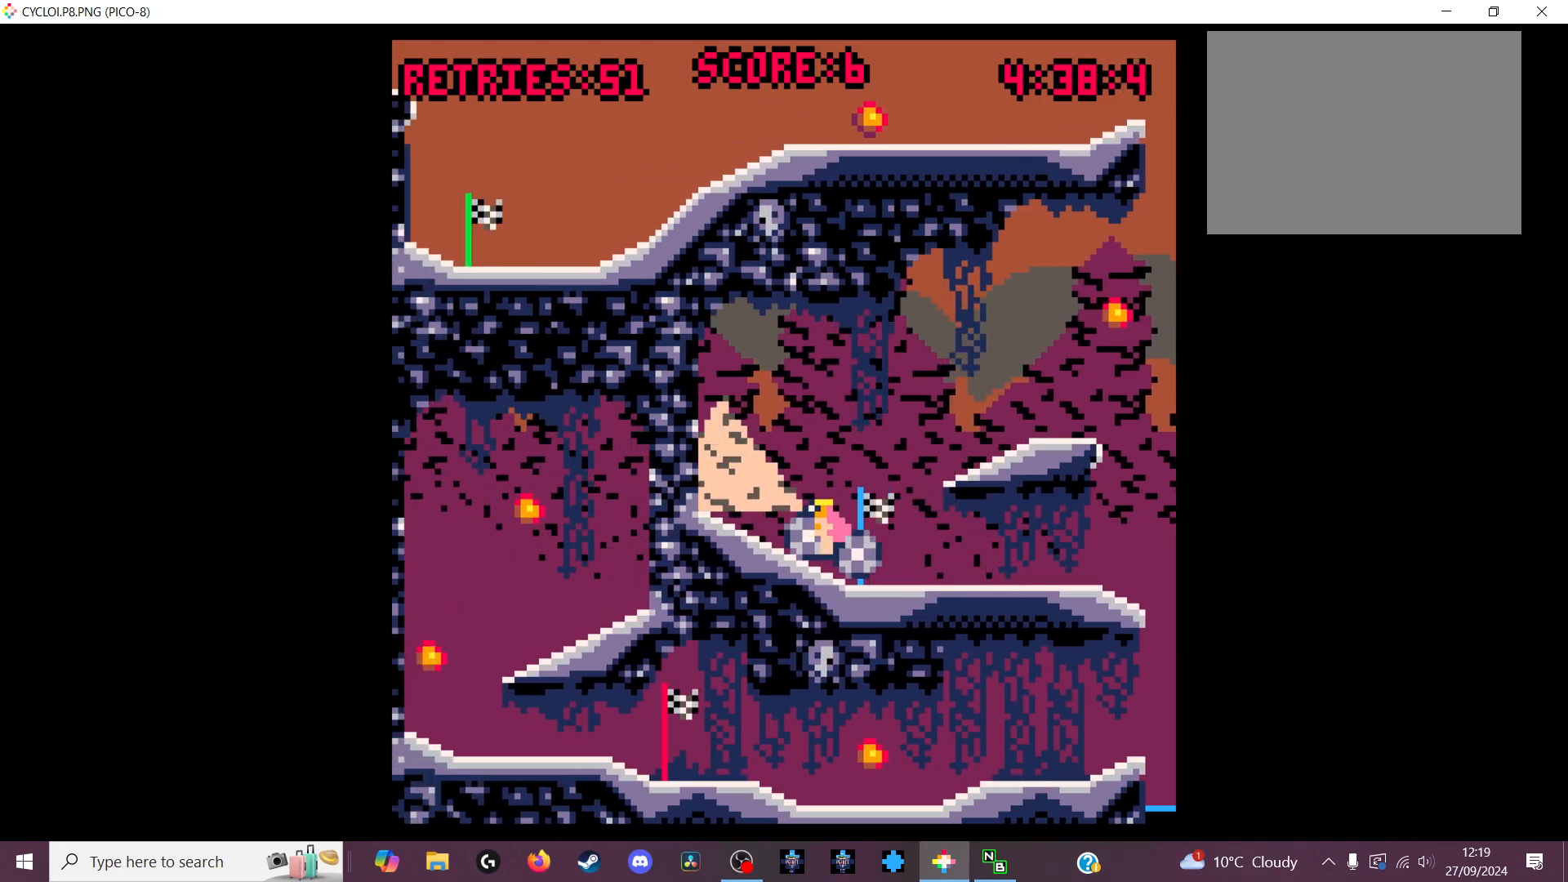
{"keys": [], "events": []}
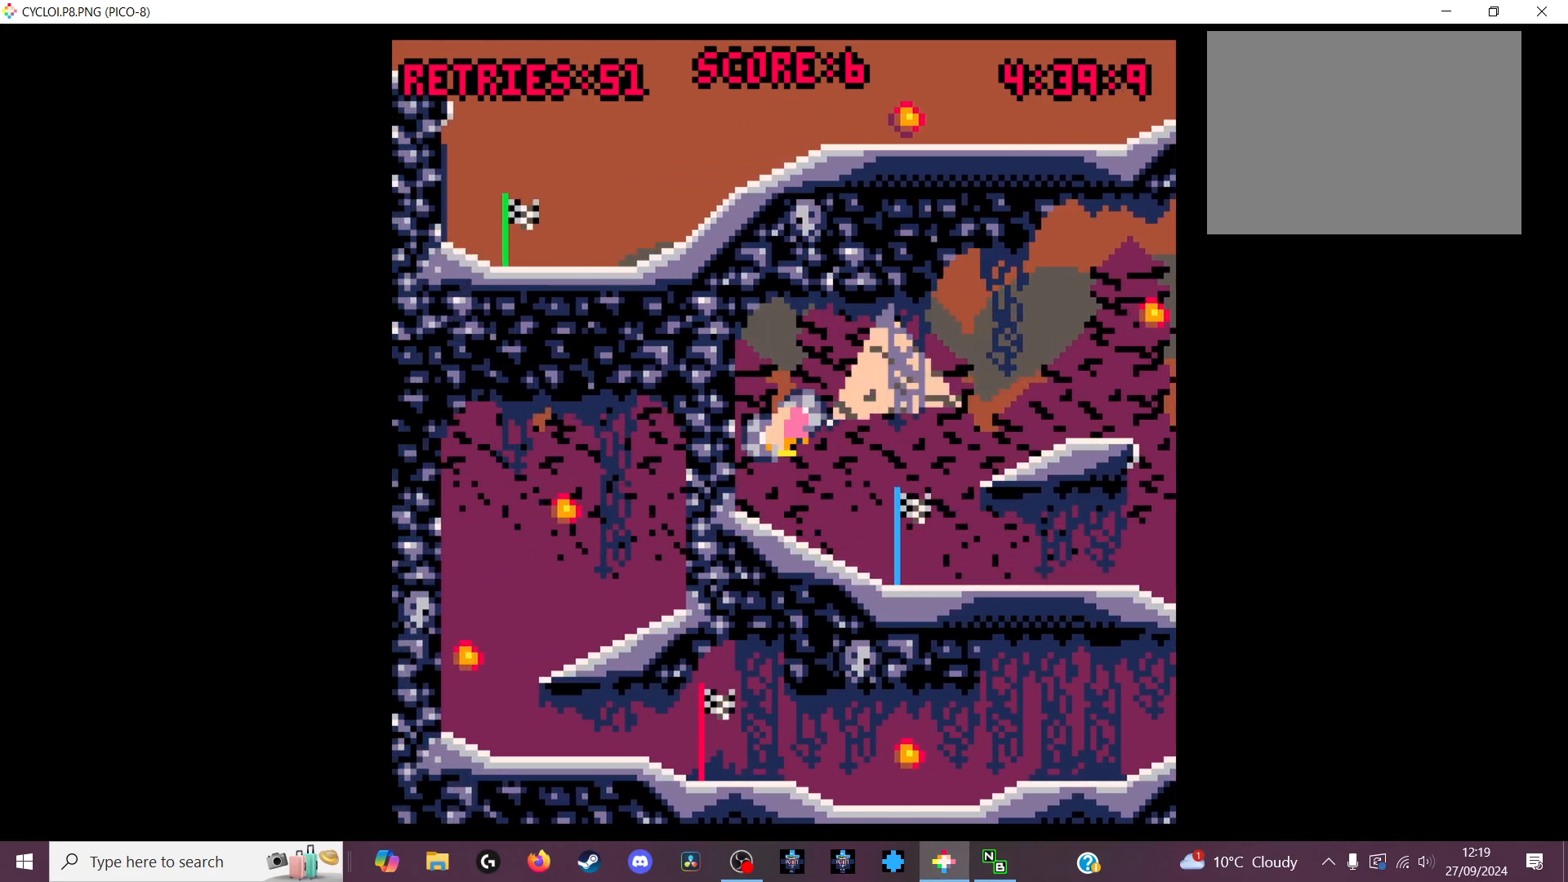
{"keys": [], "events": []}
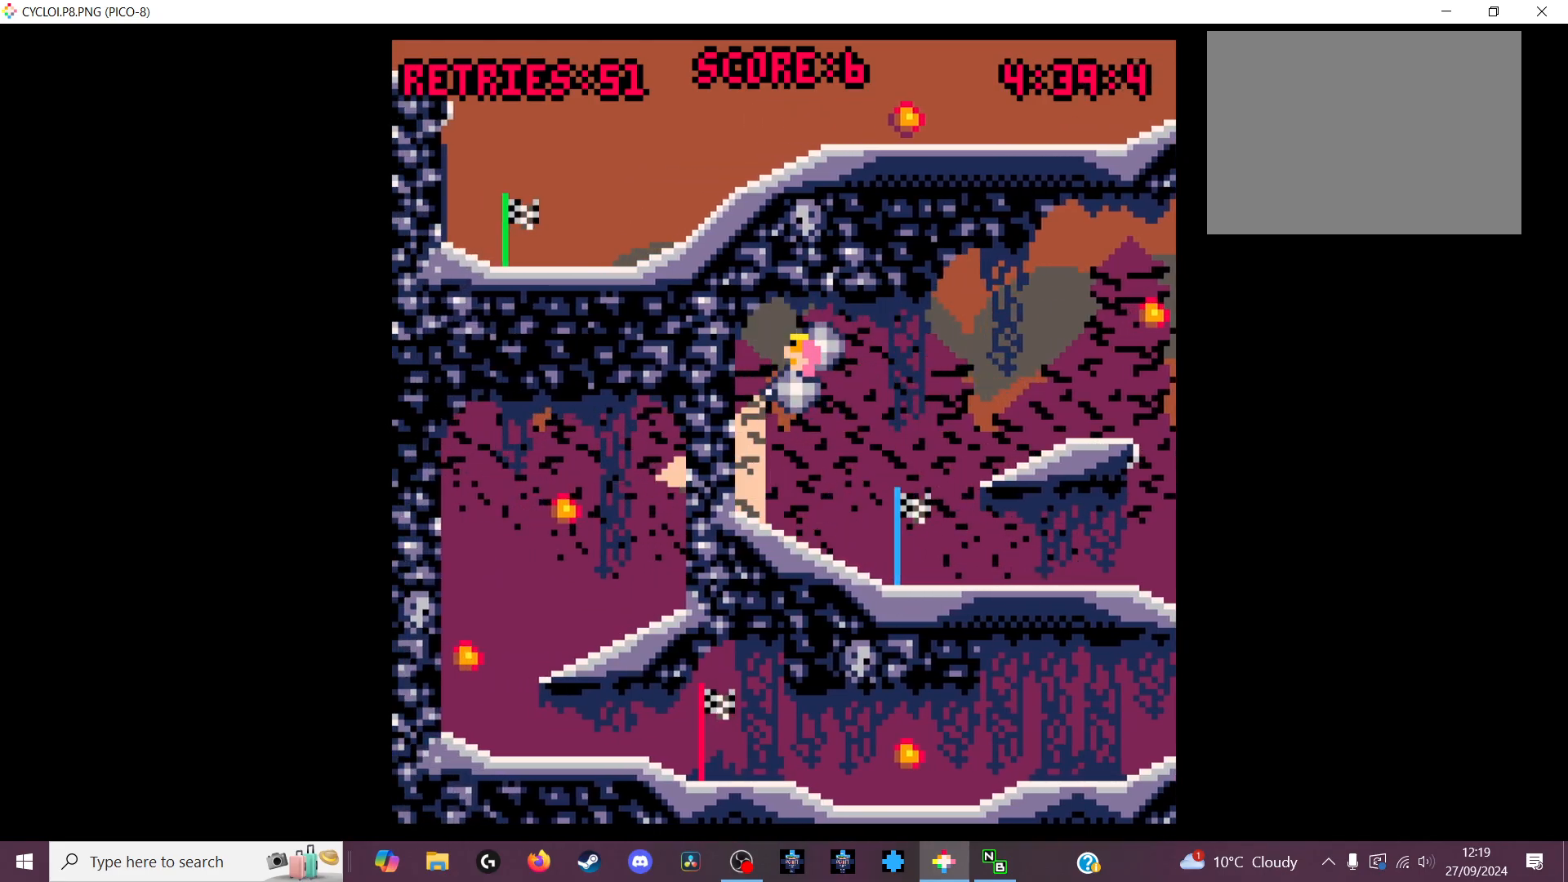
{"keys": ["z"], "events": [[233, "x", "down"], [333, "x", "up"], [500, "z", "down"]]}